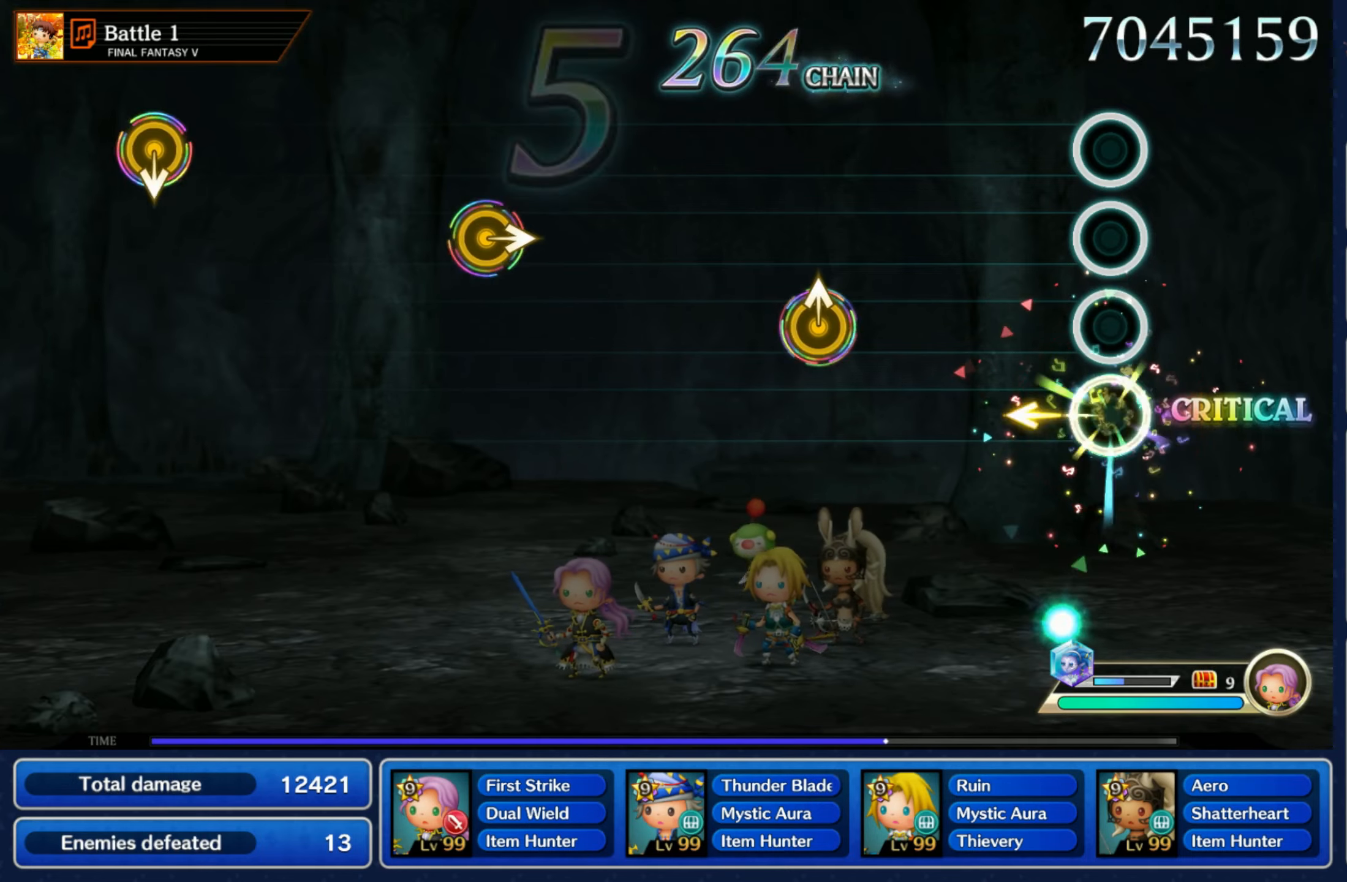
Gameplay with a controller (Nintendo layout); each line is a JSON object with the inputs held at the frame after it. "events" lists button and stick changes between this image and that frame as [ms after this image, input, new state], when the widget could be followed in between. Not read: L3 R3 SELECT START.
{"buttons": [], "left_stick": "center", "right_stick": "center"}
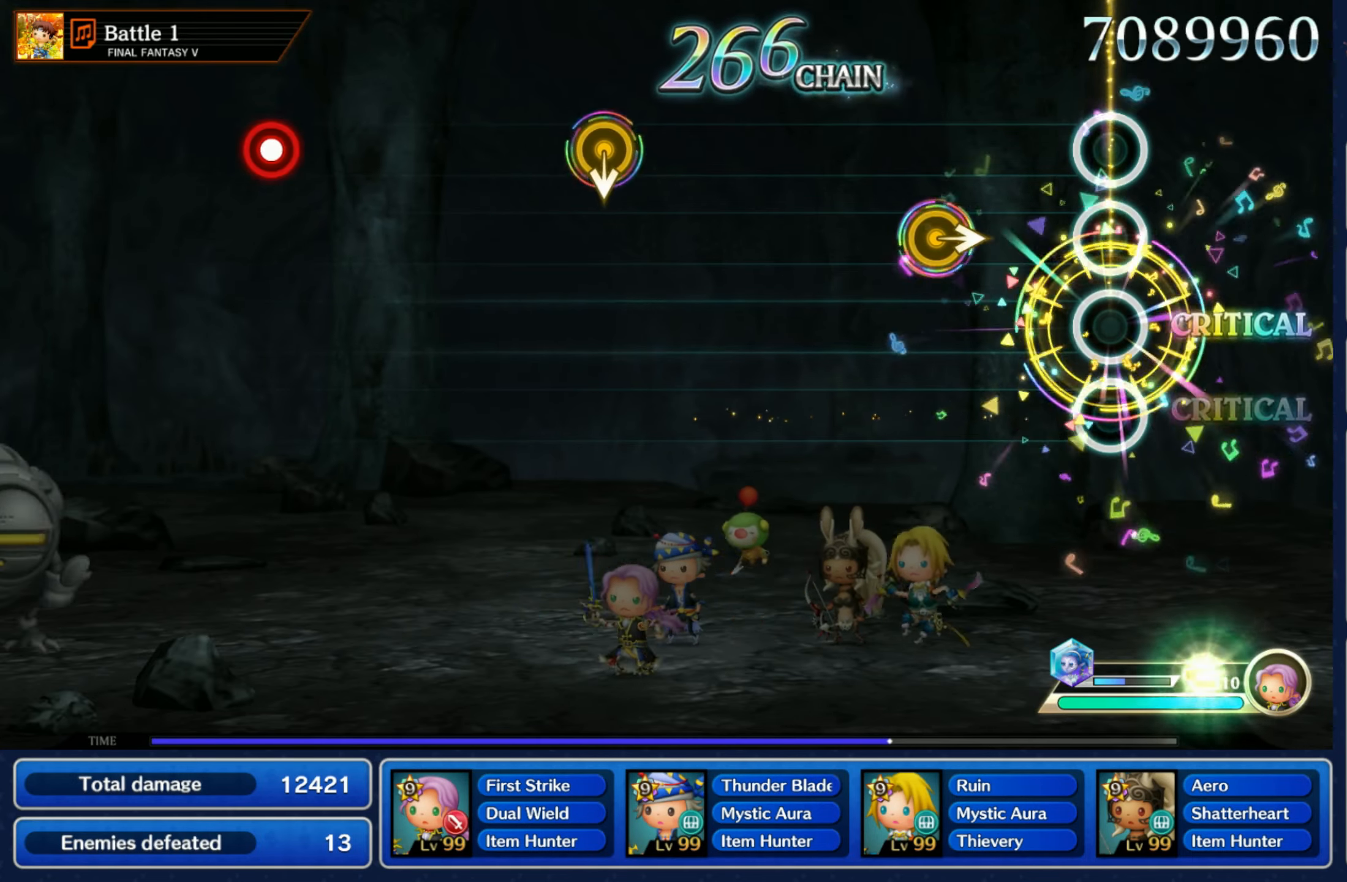
{"buttons": [], "left_stick": "center", "right_stick": "center", "events": [[216, "left_stick", "right"], [316, "left_stick", "center"]]}
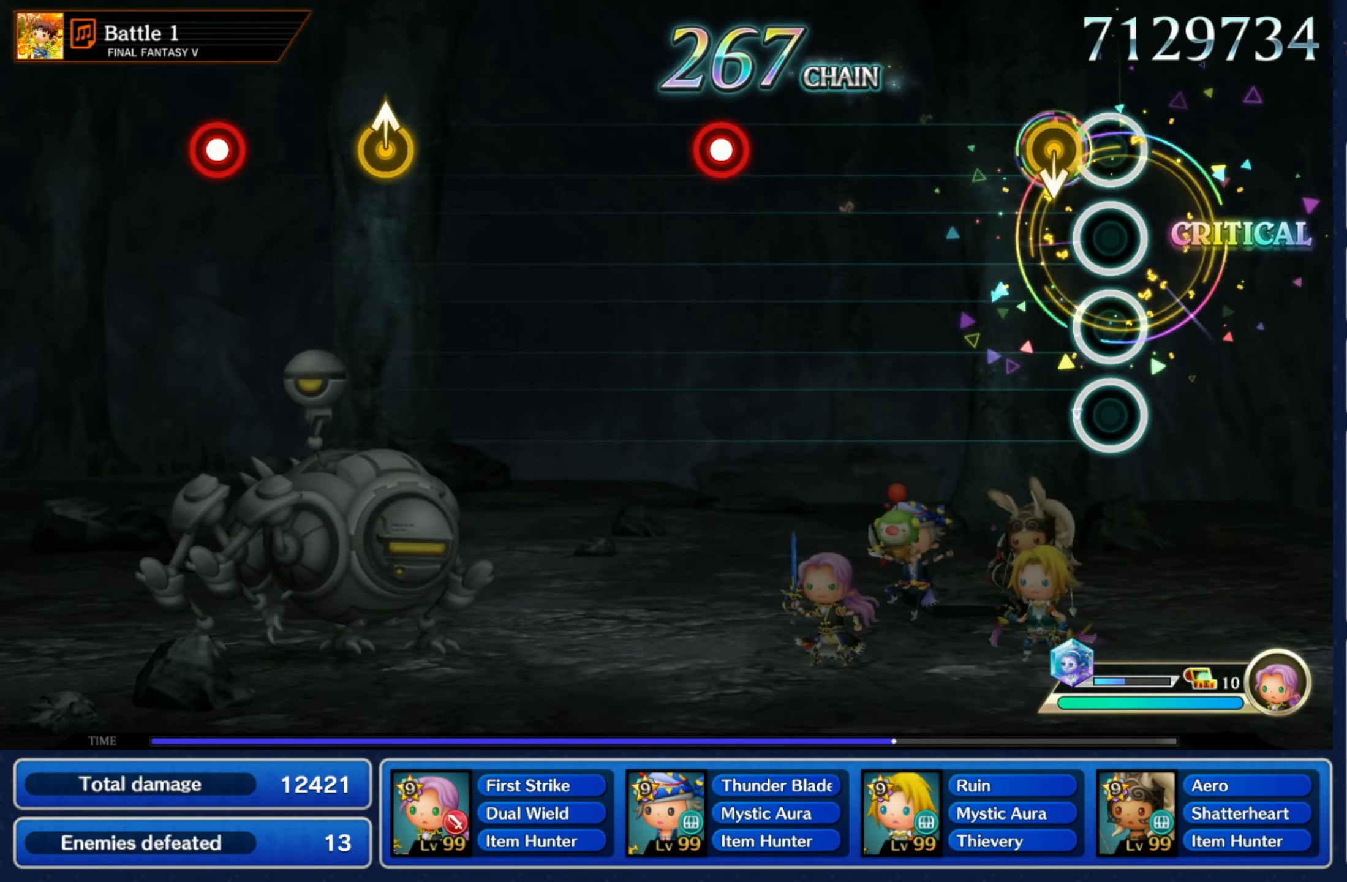
{"buttons": ["R1"], "left_stick": "center", "right_stick": "center", "events": [[83, "left_stick", "down"], [216, "left_stick", "center"], [483, "R1", "down"]]}
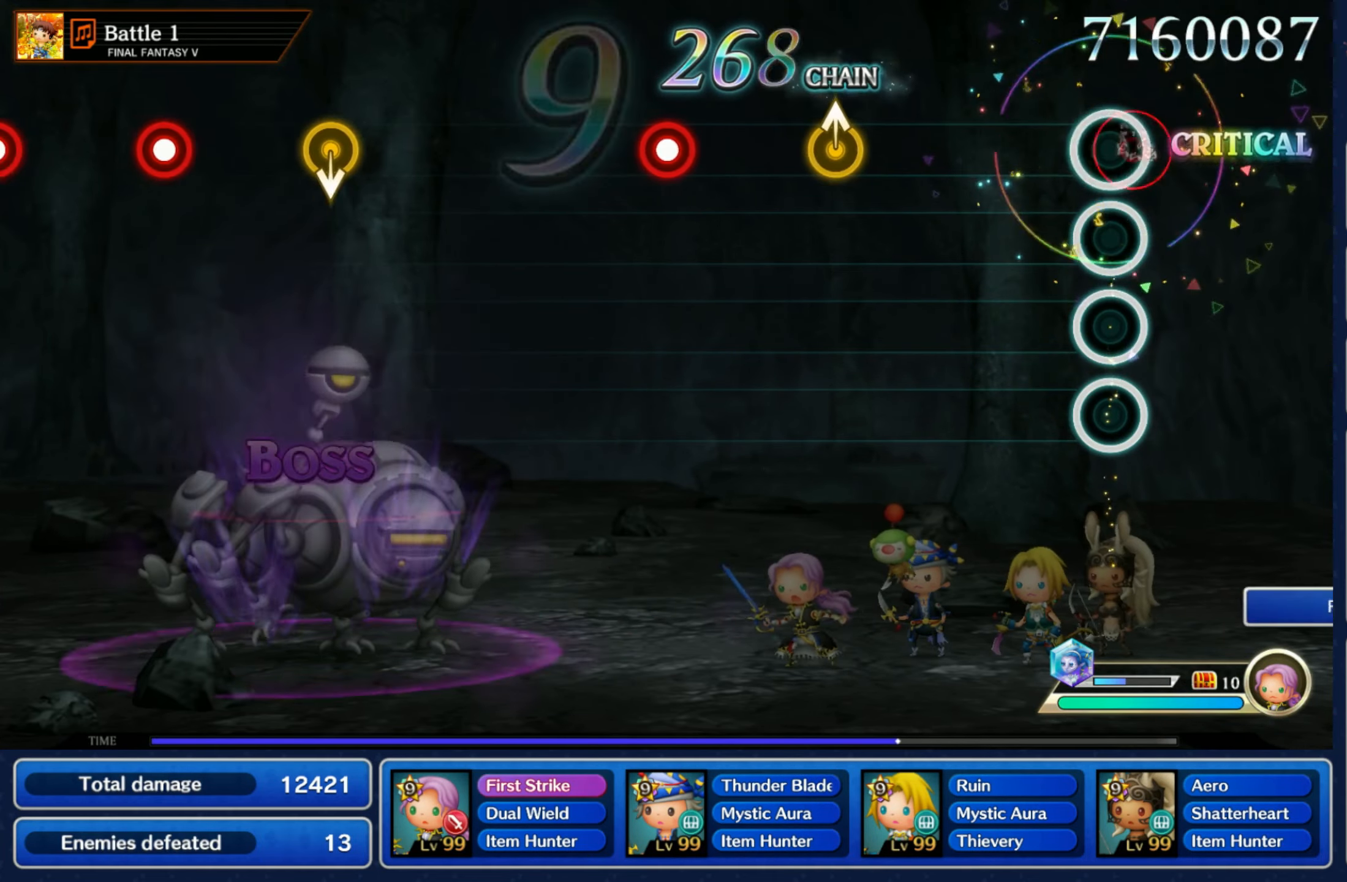
{"buttons": [], "left_stick": "center", "right_stick": "center"}
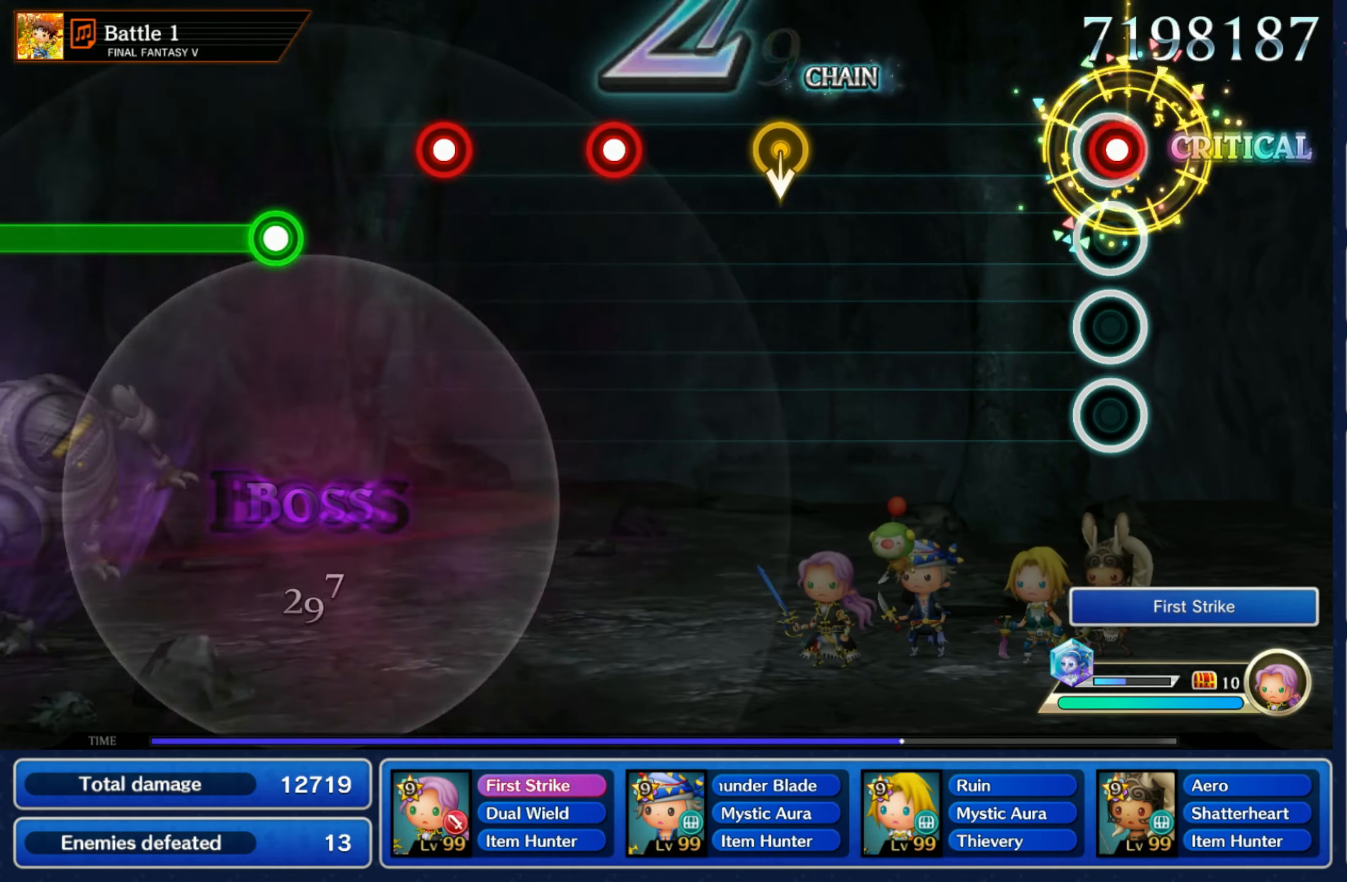
{"buttons": [], "left_stick": "down", "right_stick": "center", "events": [[33, "R1", "down"], [133, "R1", "up"], [383, "left_stick", "down"]]}
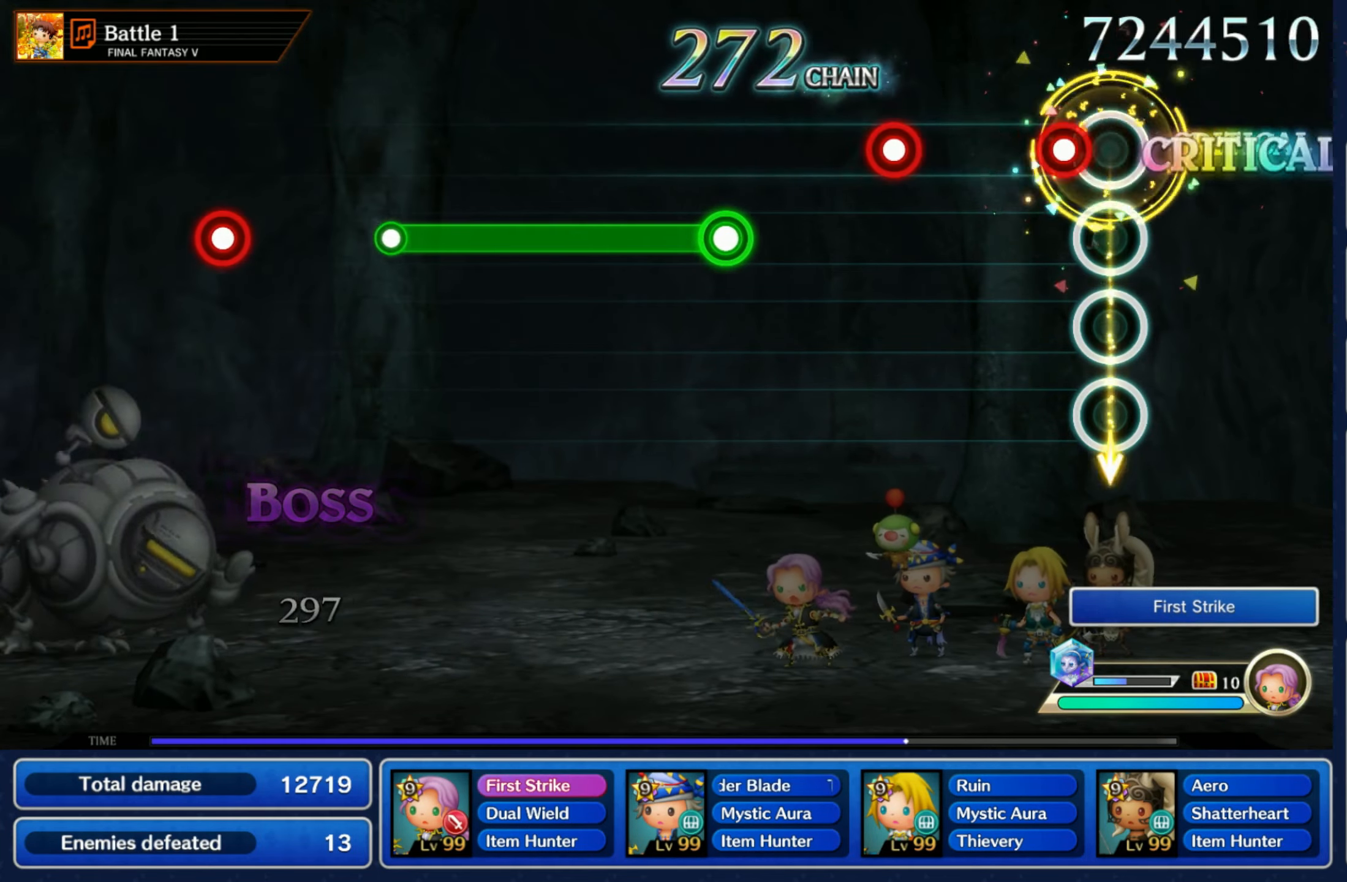
{"buttons": ["R1"], "left_stick": "center", "right_stick": "center", "events": [[33, "left_stick", "center"], [83, "R1", "down"], [183, "R1", "up"], [283, "R1", "down"], [350, "R1", "up"], [466, "R1", "down"]]}
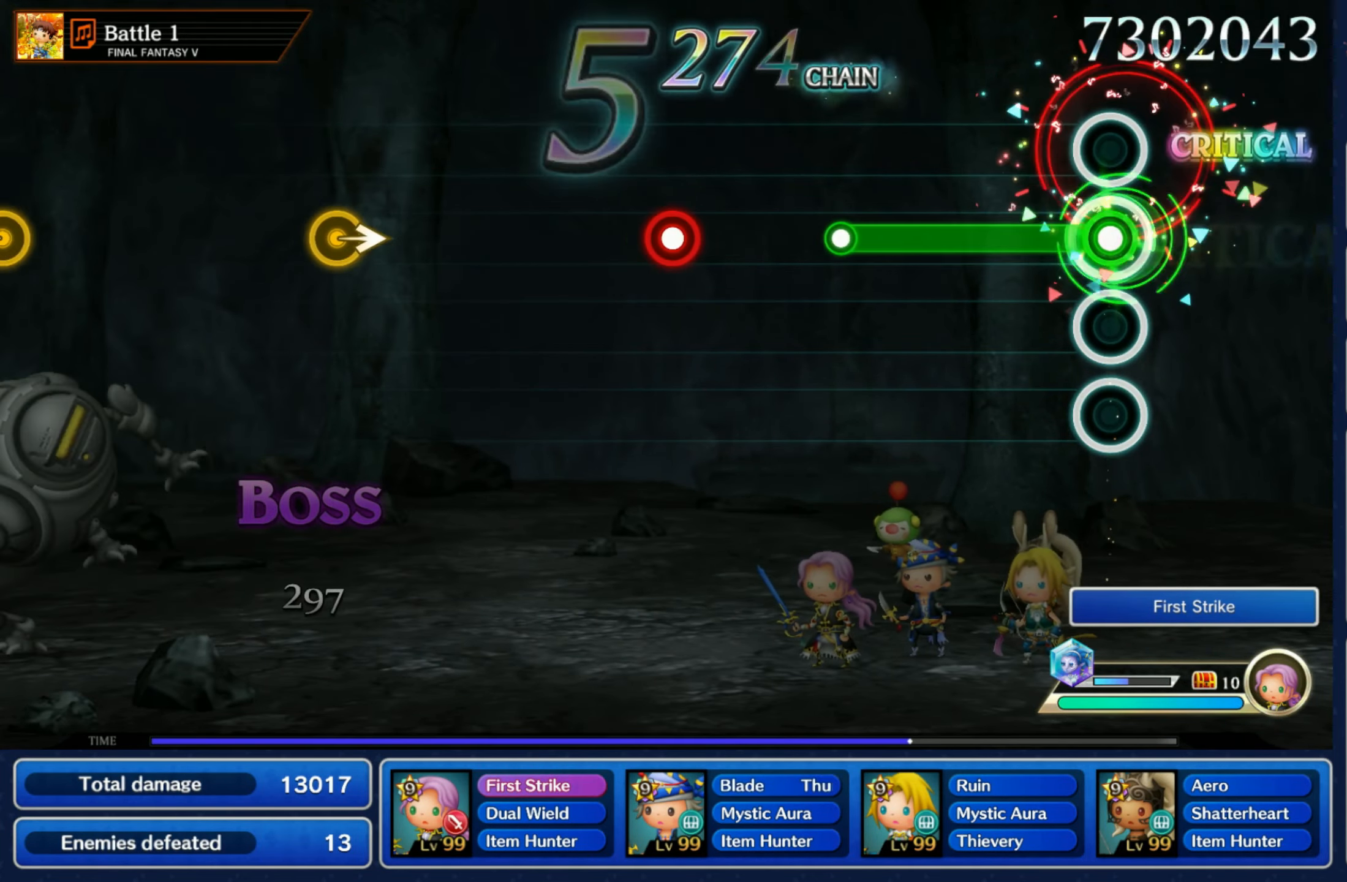
{"buttons": [], "left_stick": "center", "right_stick": "center", "events": [[350, "R1", "up"]]}
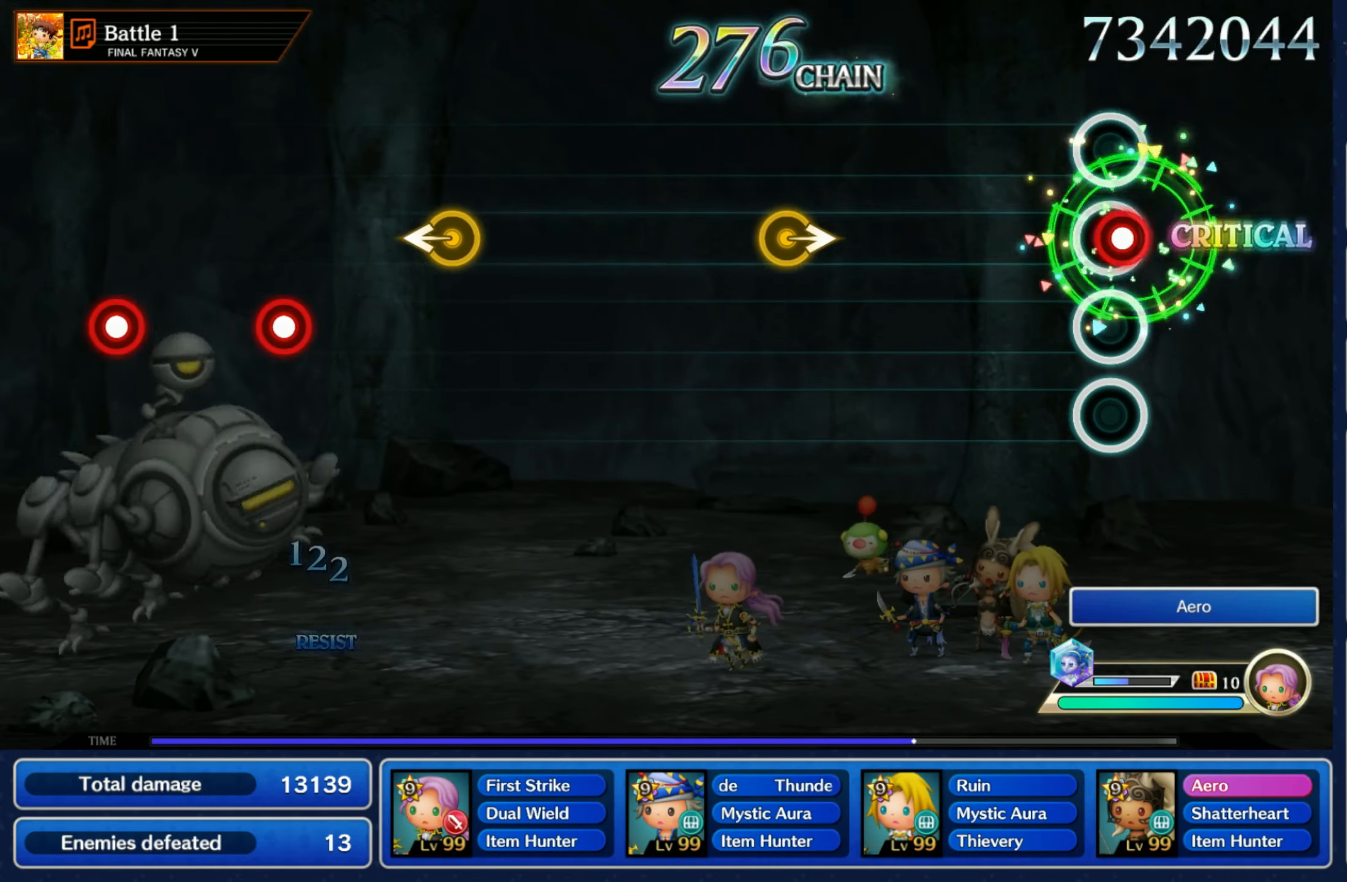
{"buttons": [], "left_stick": "right", "right_stick": "center", "events": [[33, "R1", "down"], [150, "R1", "up"], [383, "left_stick", "right"]]}
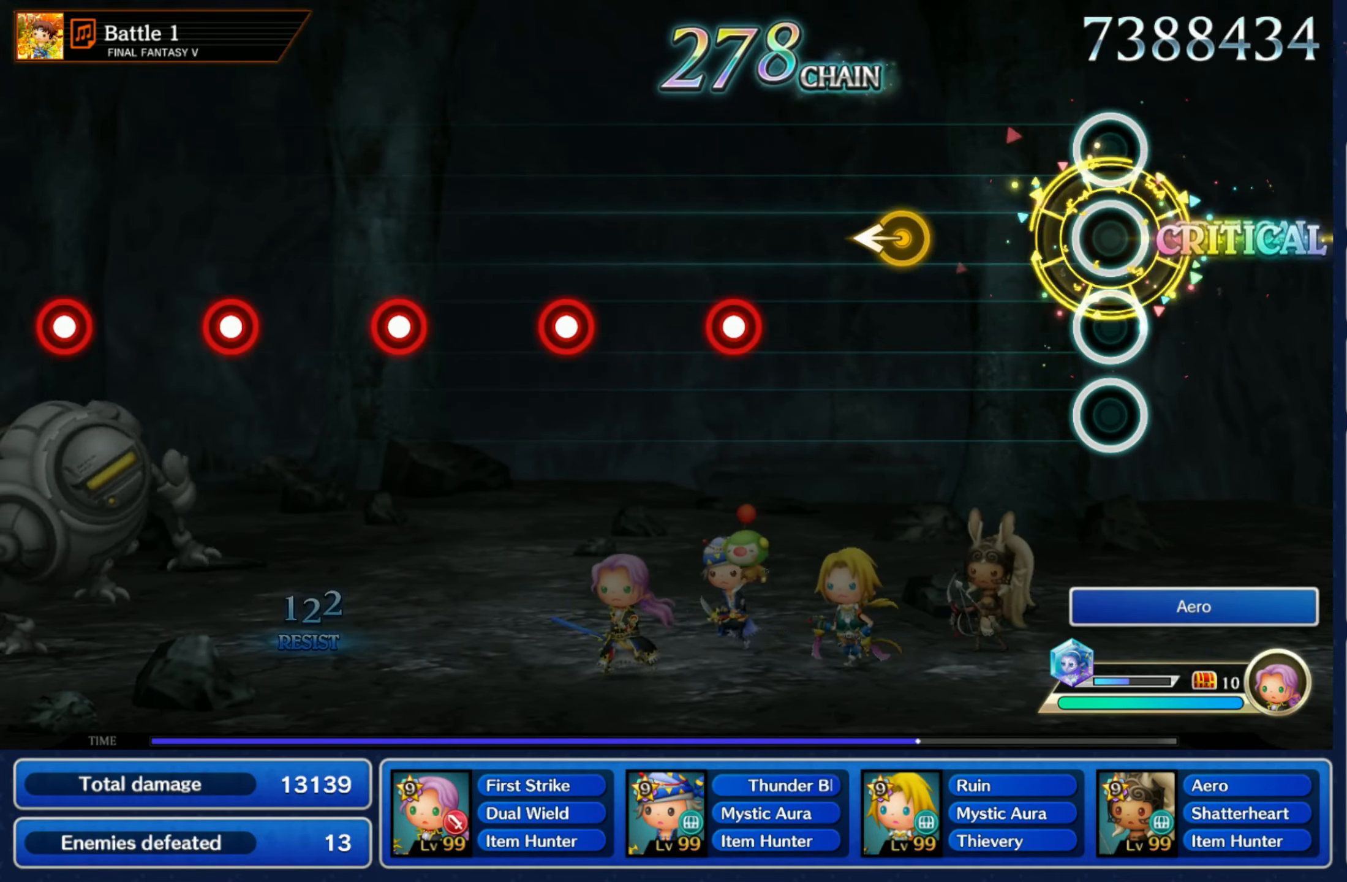
{"buttons": ["R1"], "left_stick": "center", "right_stick": "center", "events": [[16, "left_stick", "center"], [233, "left_stick", "left"], [366, "left_stick", "center"], [433, "R1", "down"]]}
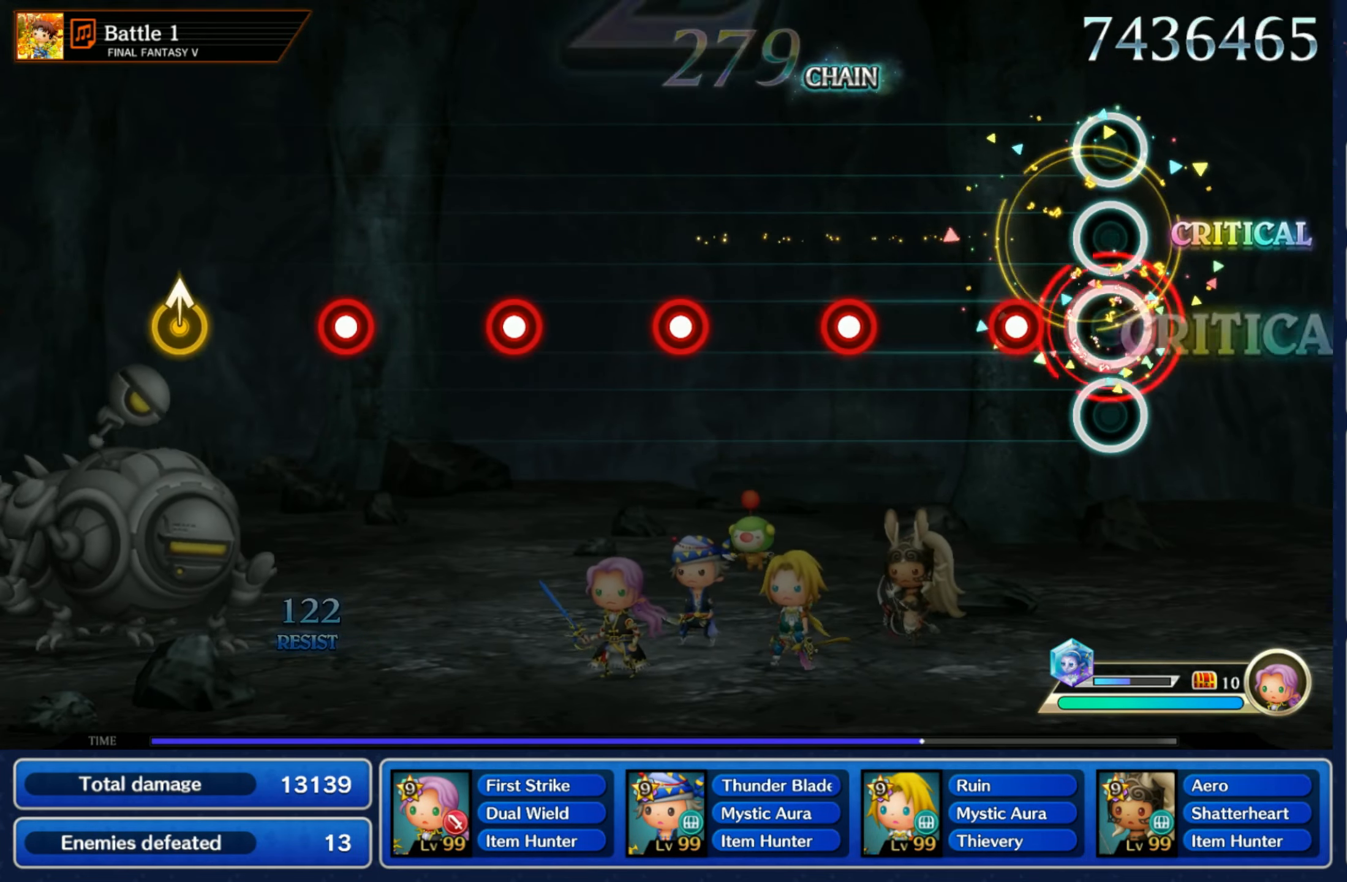
{"buttons": [], "left_stick": "center", "right_stick": "center", "events": [[33, "R1", "up"], [133, "R1", "down"], [233, "R1", "up"], [333, "R1", "down"], [417, "R1", "up"]]}
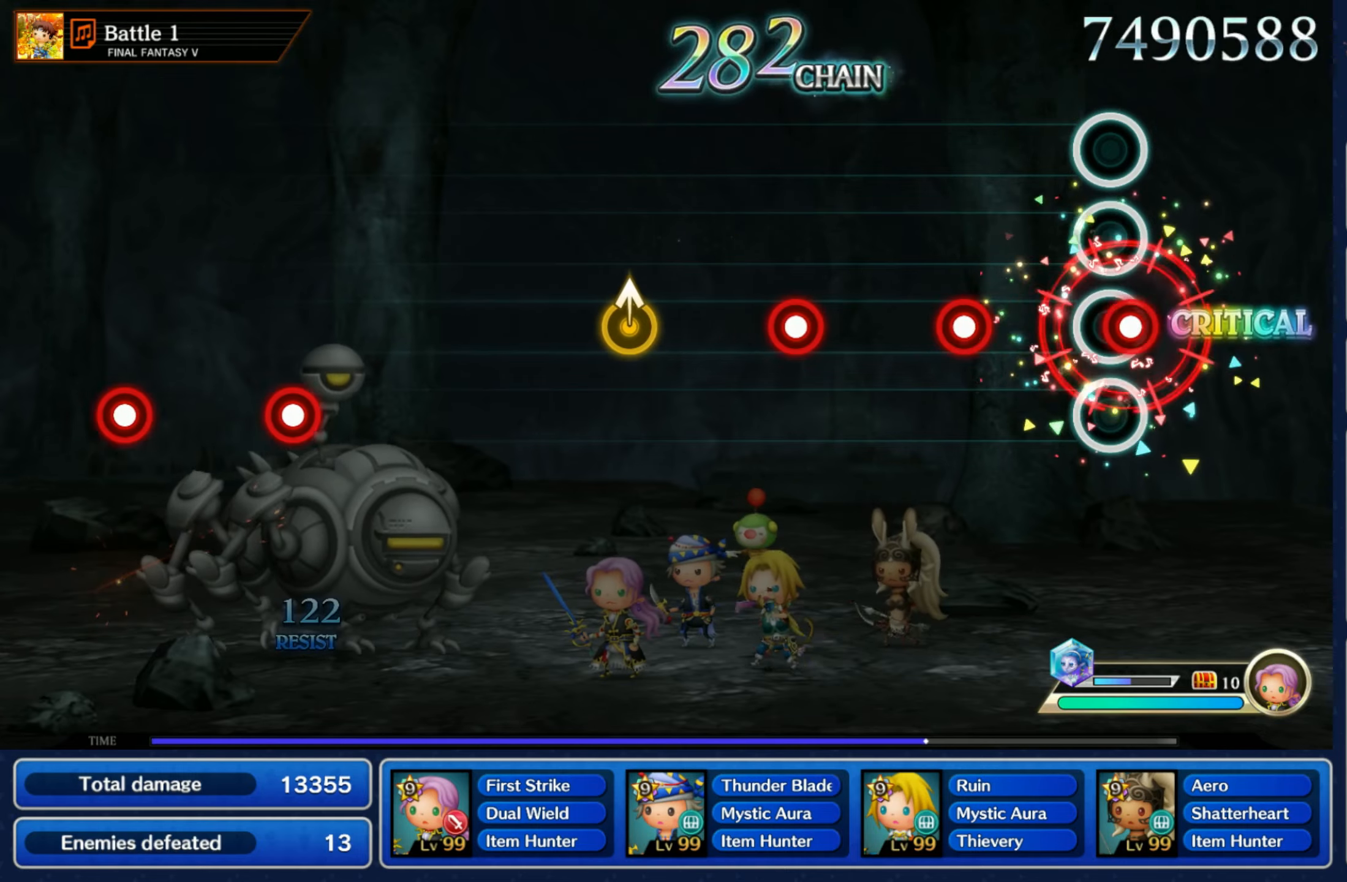
{"buttons": ["R1"], "left_stick": "center", "right_stick": "center", "events": [[33, "R1", "down"], [133, "R1", "up"], [200, "R1", "down"], [300, "R1", "up"], [383, "R1", "down"]]}
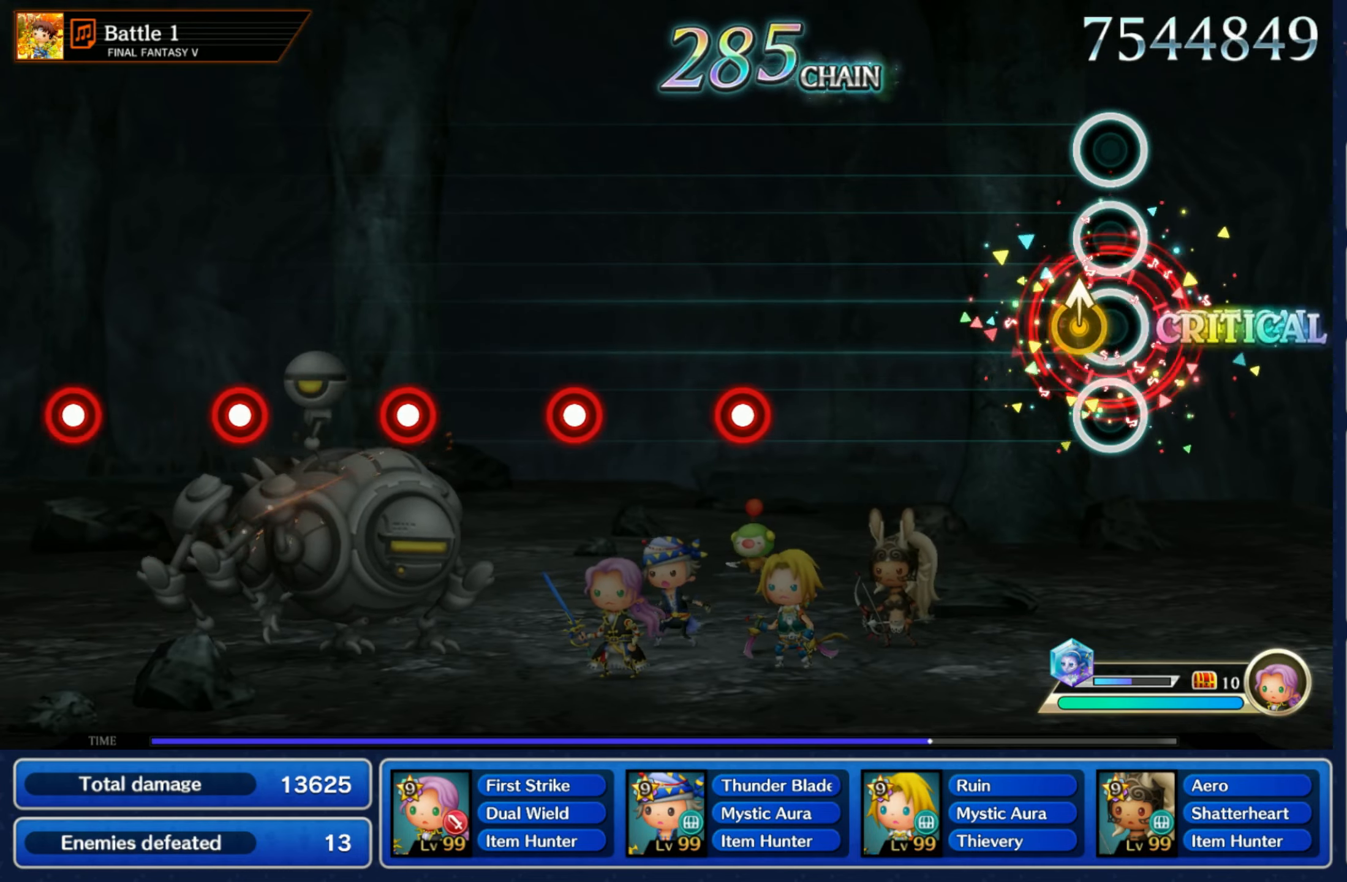
{"buttons": ["R1"], "left_stick": "center", "right_stick": "center", "events": [[17, "R1", "up"], [67, "left_stick", "up"], [233, "left_stick", "center"], [433, "R1", "down"]]}
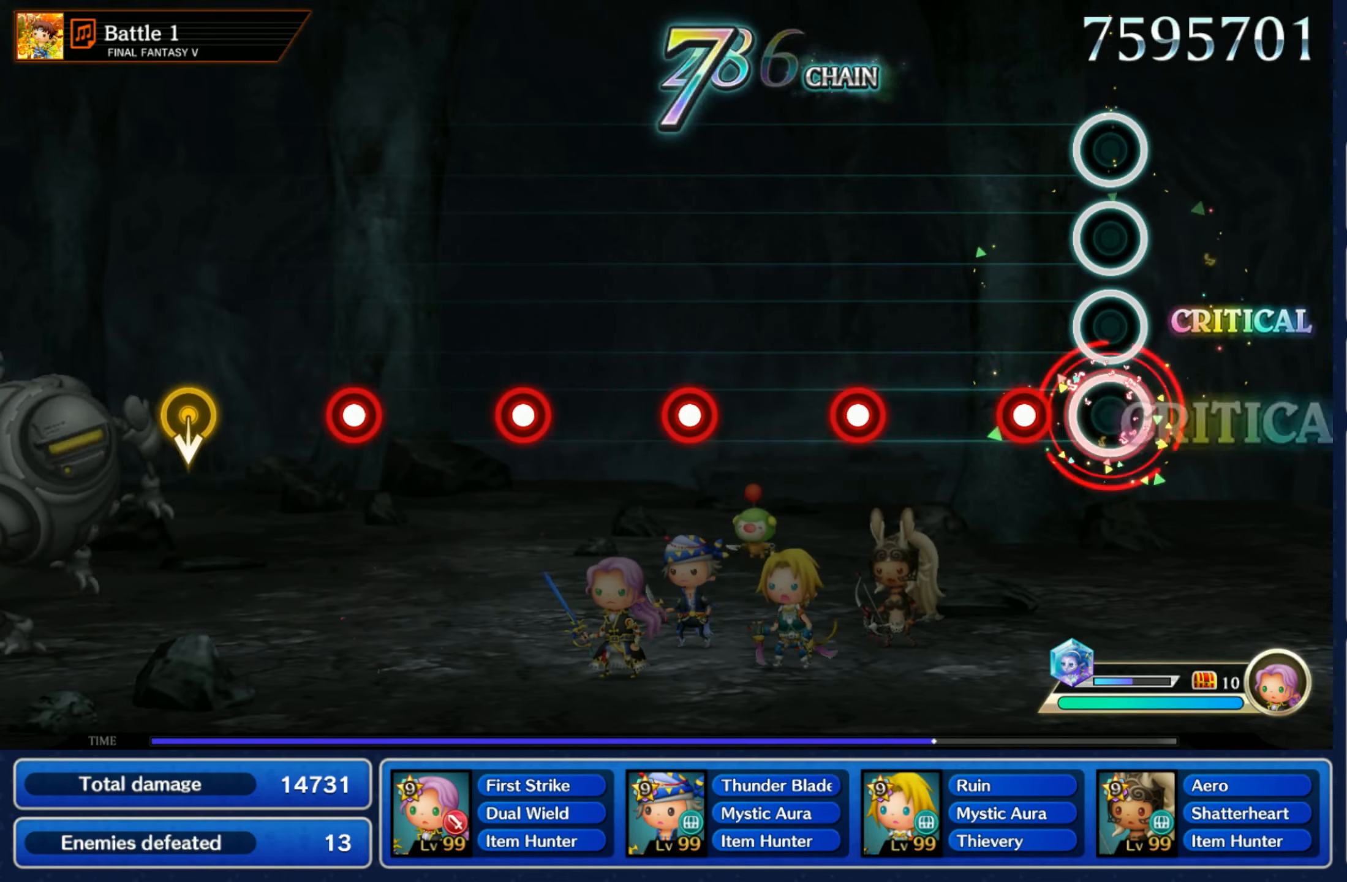
{"buttons": ["R1"], "left_stick": "center", "right_stick": "center", "events": [[33, "R1", "up"], [133, "R1", "down"], [217, "R1", "up"], [317, "R1", "down"], [417, "R1", "up"], [500, "R1", "down"]]}
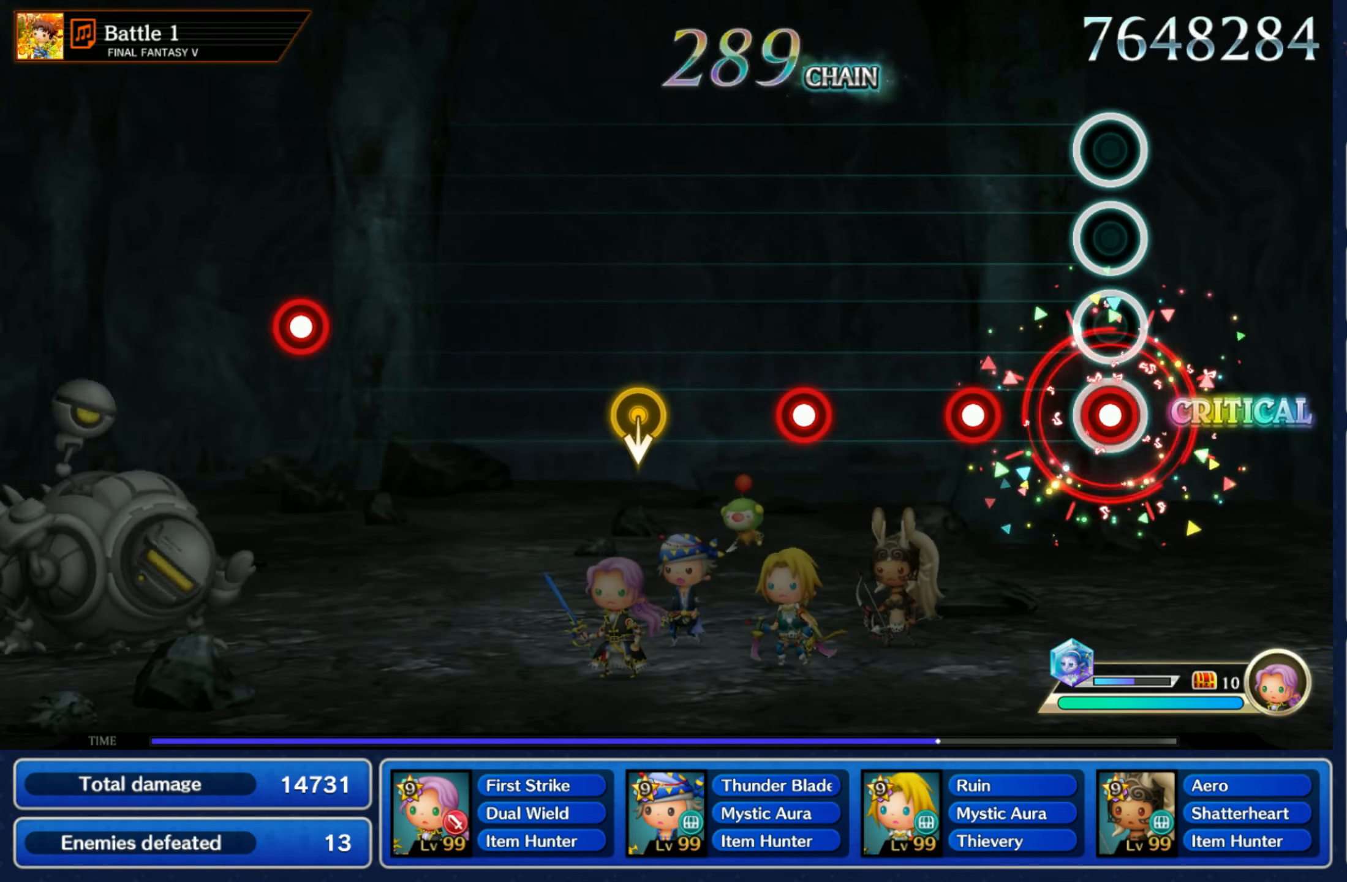
{"buttons": [], "left_stick": "center", "right_stick": "center", "events": [[100, "R1", "up"], [183, "R1", "down"], [283, "R1", "up"], [367, "R1", "down"], [500, "R1", "up"]]}
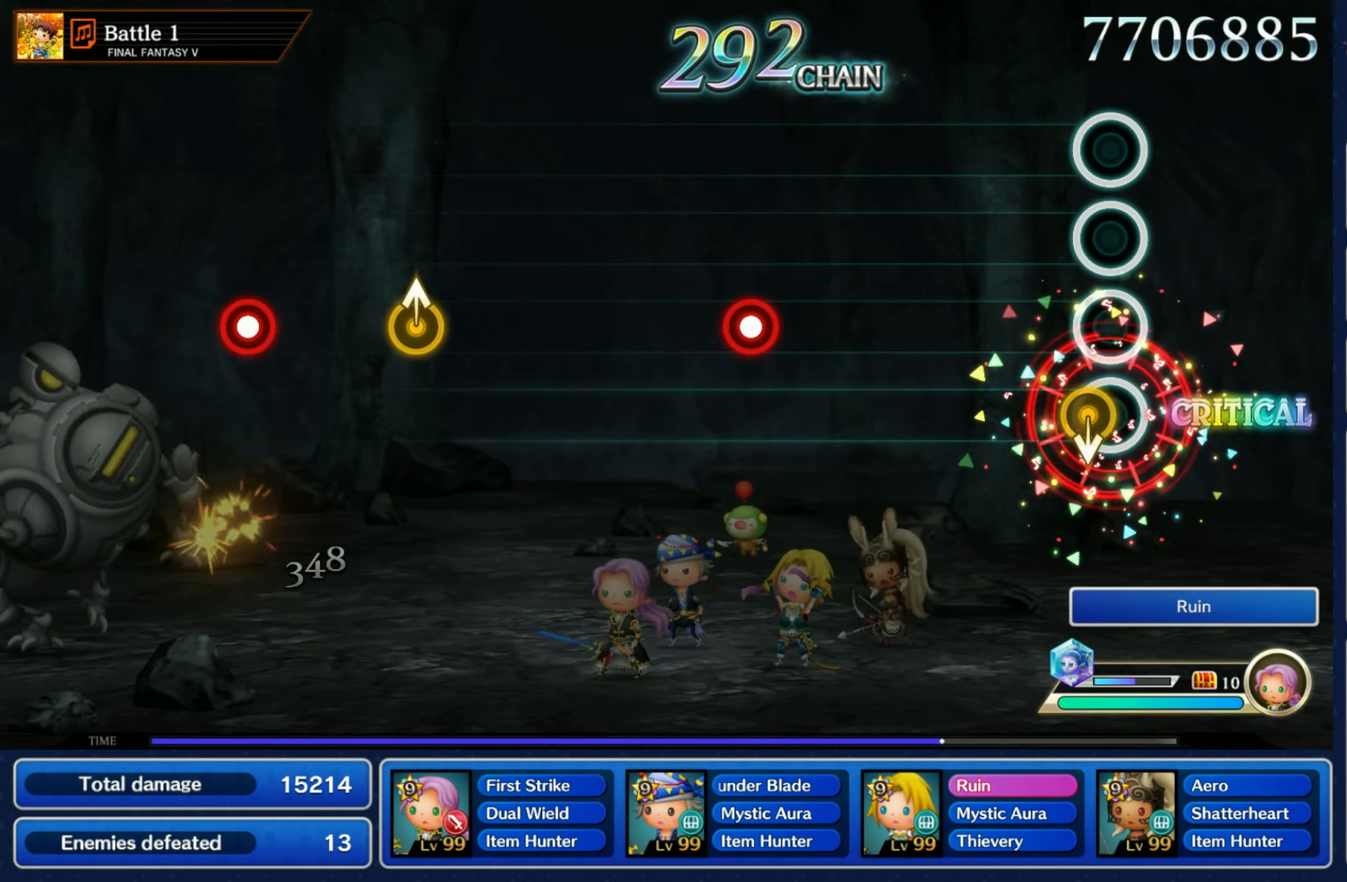
{"buttons": ["R1"], "left_stick": "center", "right_stick": "center", "events": [[50, "left_stick", "down"], [200, "left_stick", "center"], [433, "R1", "down"]]}
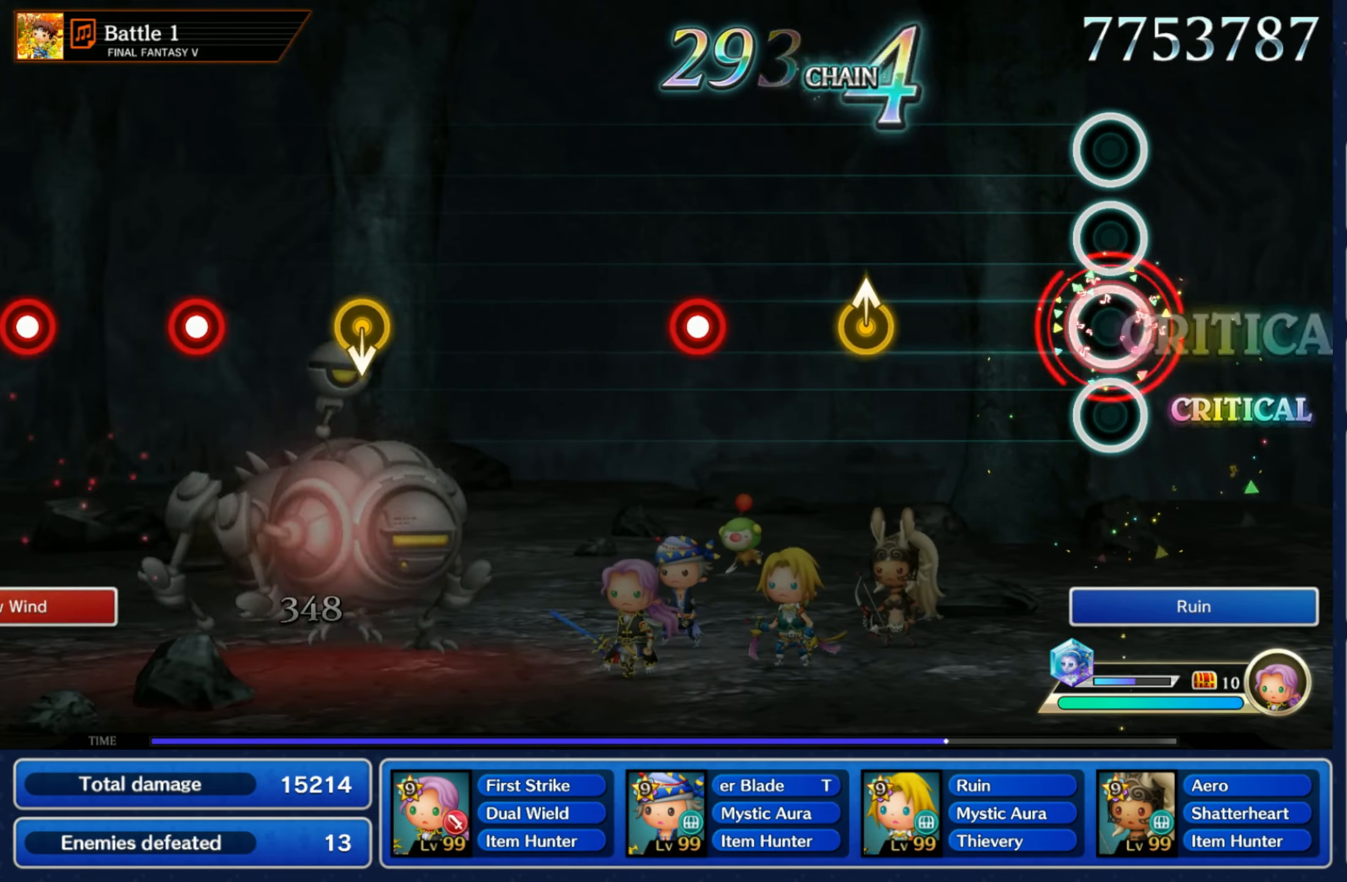
{"buttons": ["R1"], "left_stick": "center", "right_stick": "center", "events": [[17, "R1", "up"], [283, "left_stick", "up"], [433, "left_stick", "center"], [483, "R1", "down"]]}
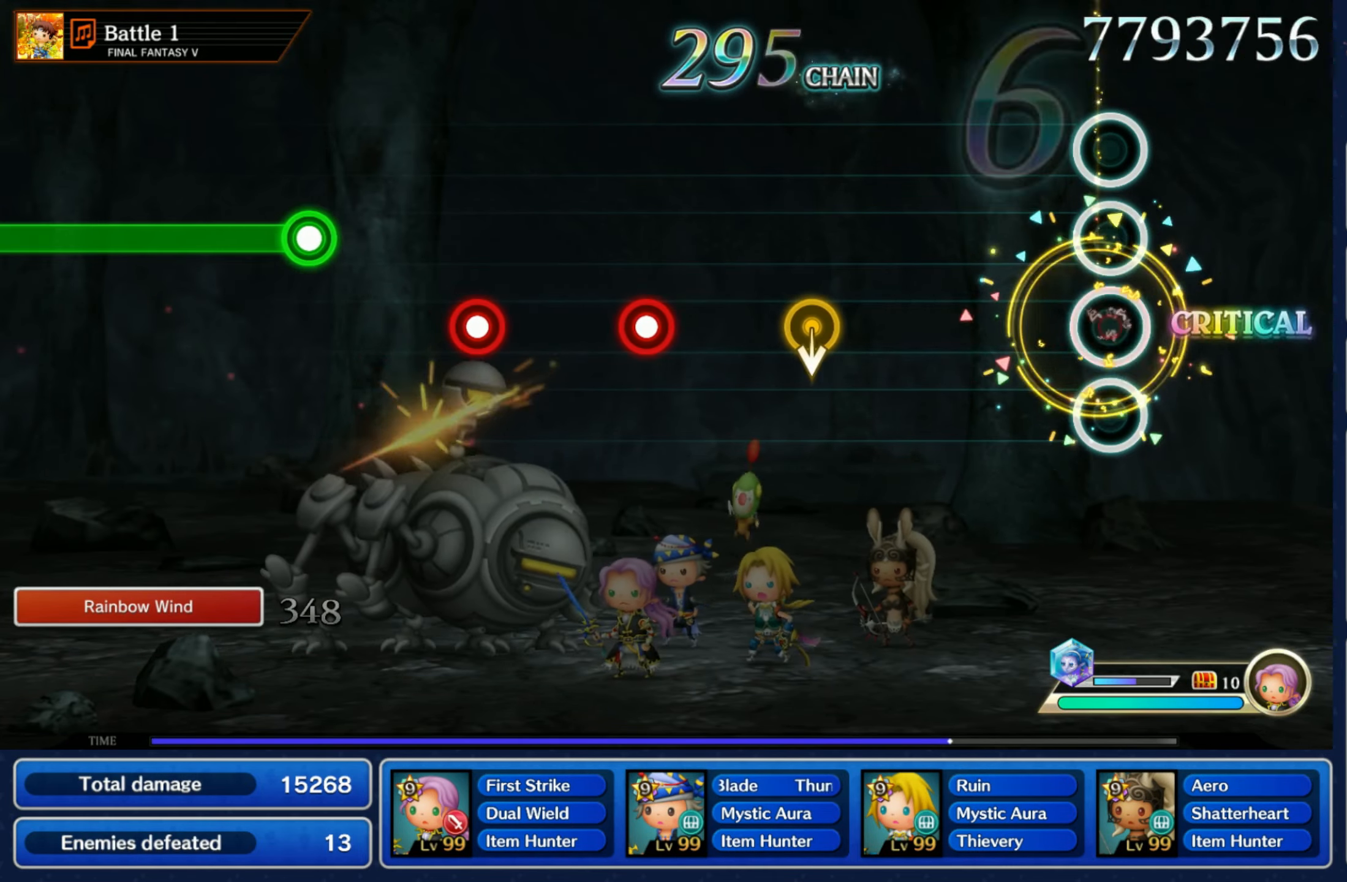
{"buttons": [], "left_stick": "center", "right_stick": "center", "events": [[83, "R1", "up"], [350, "left_stick", "down"], [467, "left_stick", "center"]]}
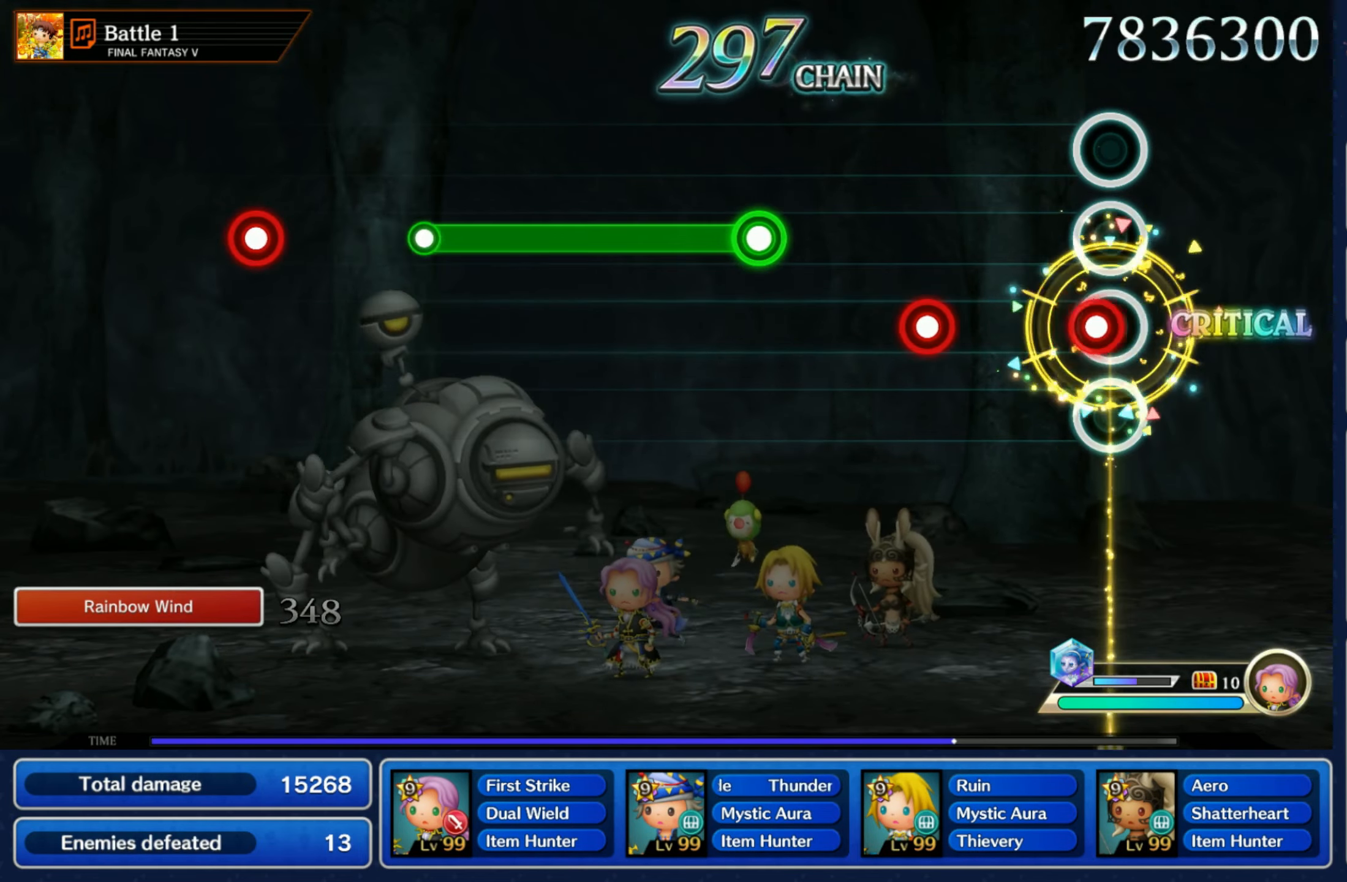
{"buttons": ["R1"], "left_stick": "center", "right_stick": "center", "events": [[33, "R1", "down"], [117, "R1", "up"], [217, "R1", "down"], [300, "R1", "up"], [400, "R1", "down"]]}
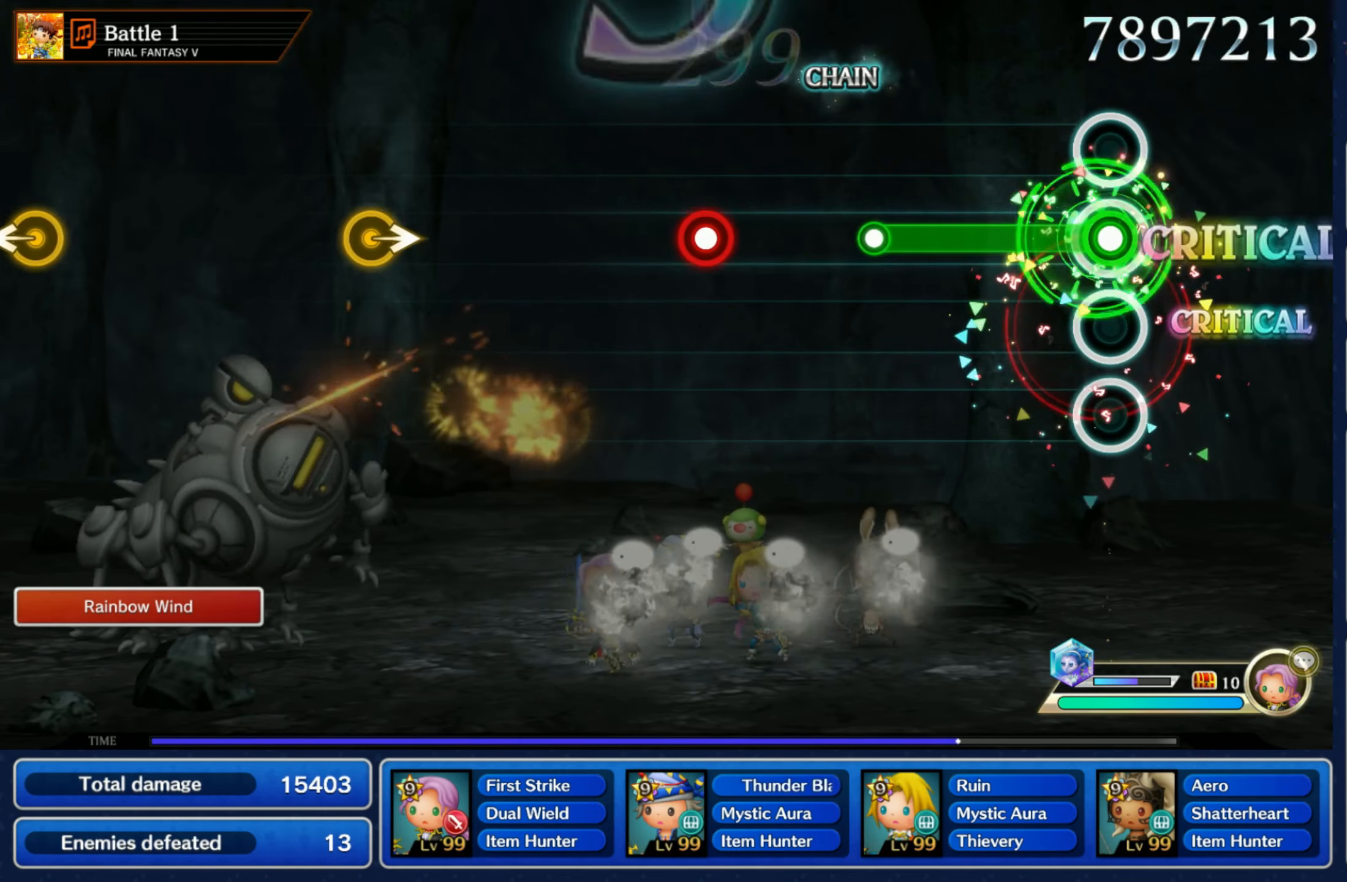
{"buttons": ["R1"], "left_stick": "center", "right_stick": "center", "events": [[283, "R1", "up"], [483, "R1", "down"]]}
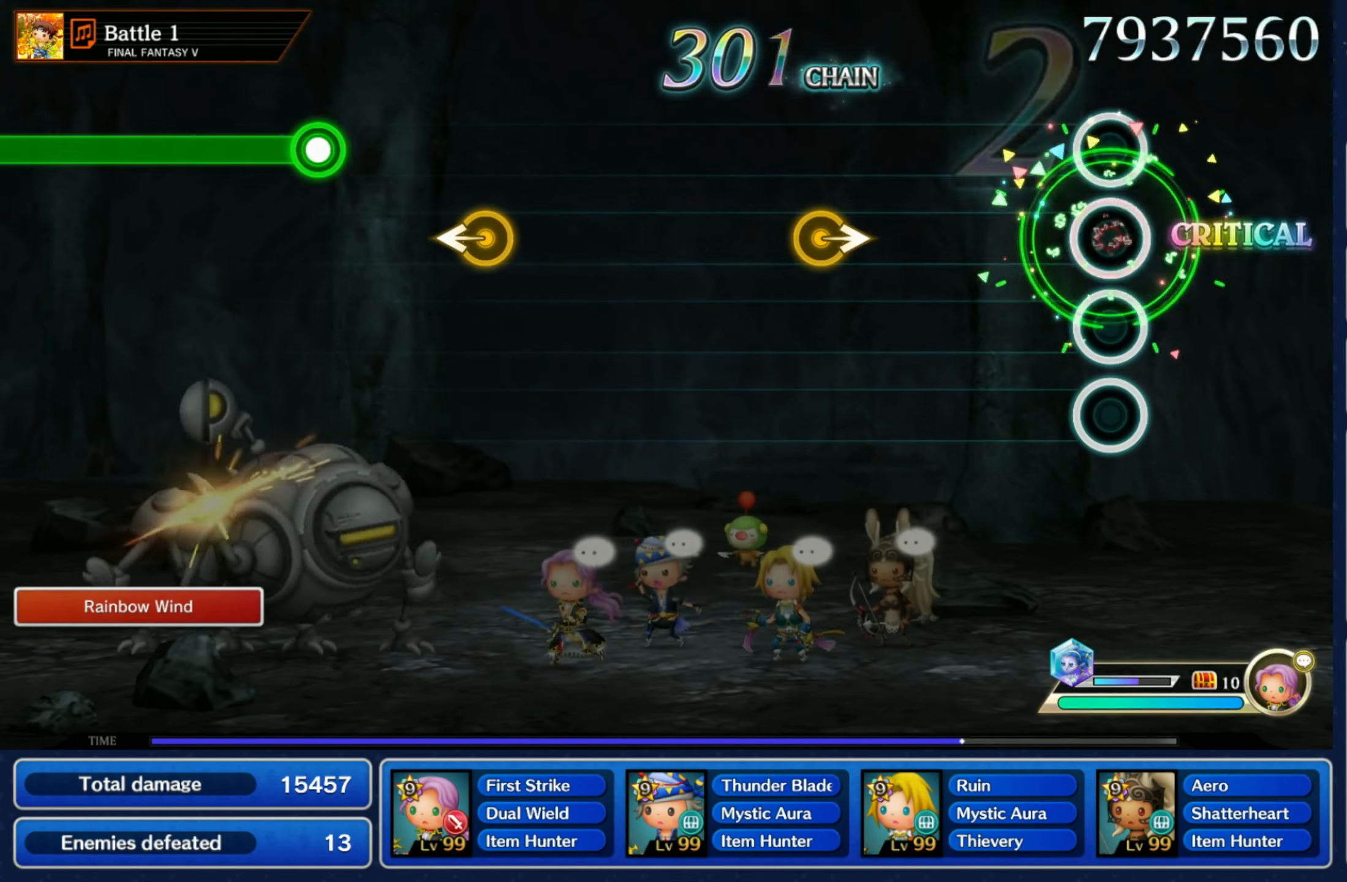
{"buttons": [], "left_stick": "center", "right_stick": "center", "events": [[100, "R1", "up"], [334, "left_stick", "right"], [484, "left_stick", "center"]]}
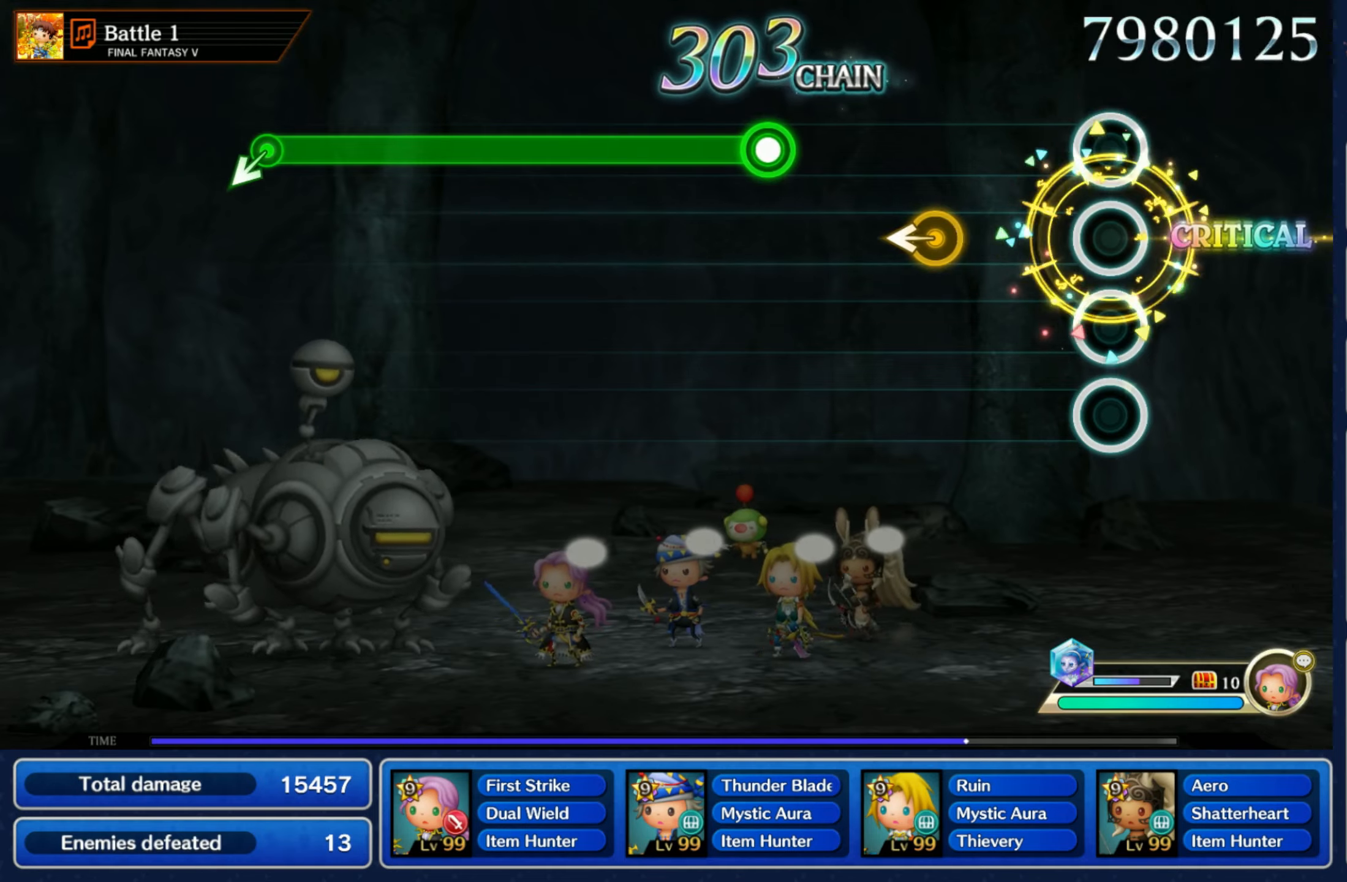
{"buttons": ["R1"], "left_stick": "center", "right_stick": "center", "events": [[200, "left_stick", "left"], [350, "left_stick", "center"], [400, "R1", "down"]]}
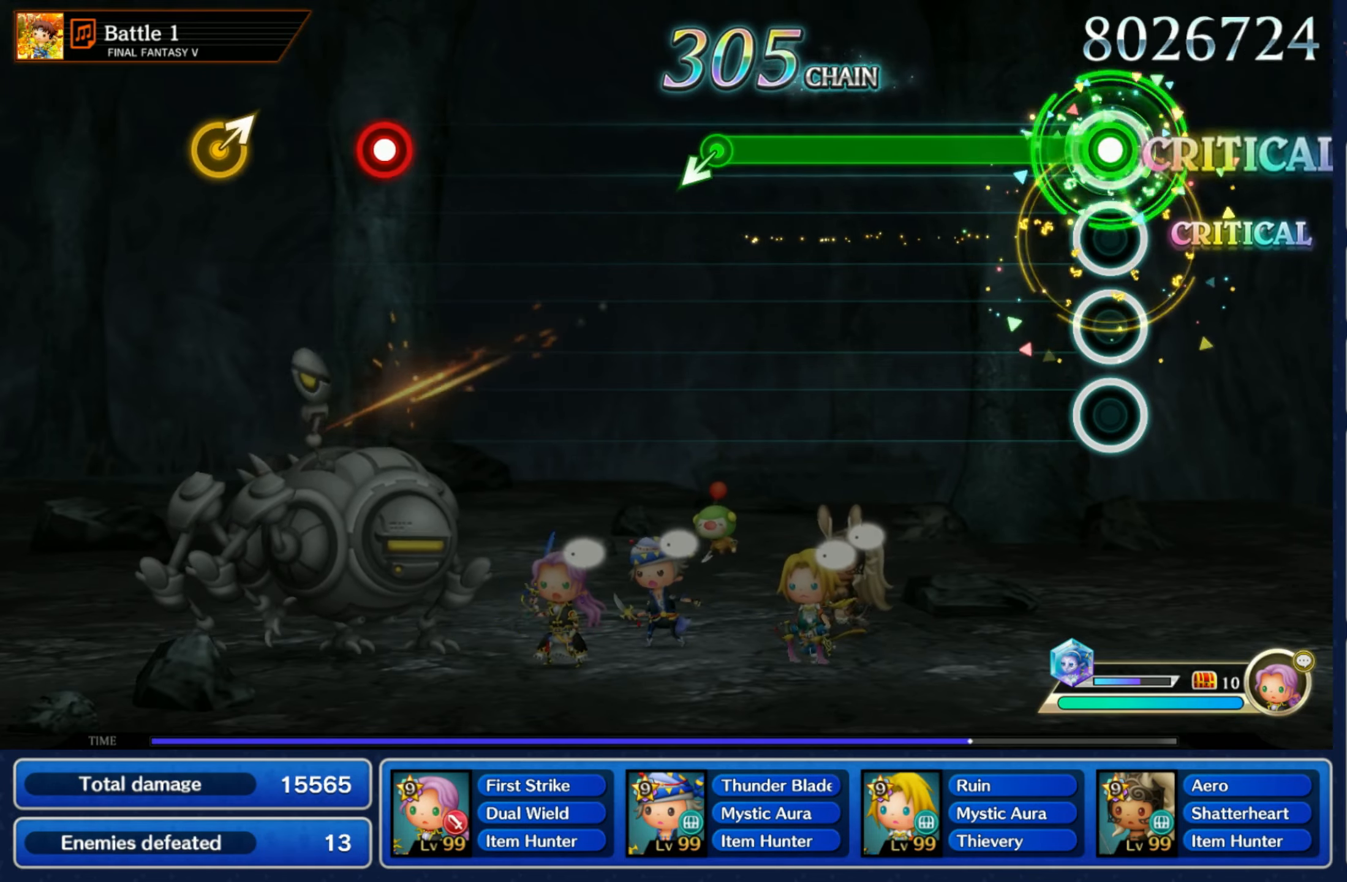
{"buttons": [], "left_stick": "down-left", "right_stick": "center", "events": [[467, "left_stick", "down-left"], [484, "R1", "up"]]}
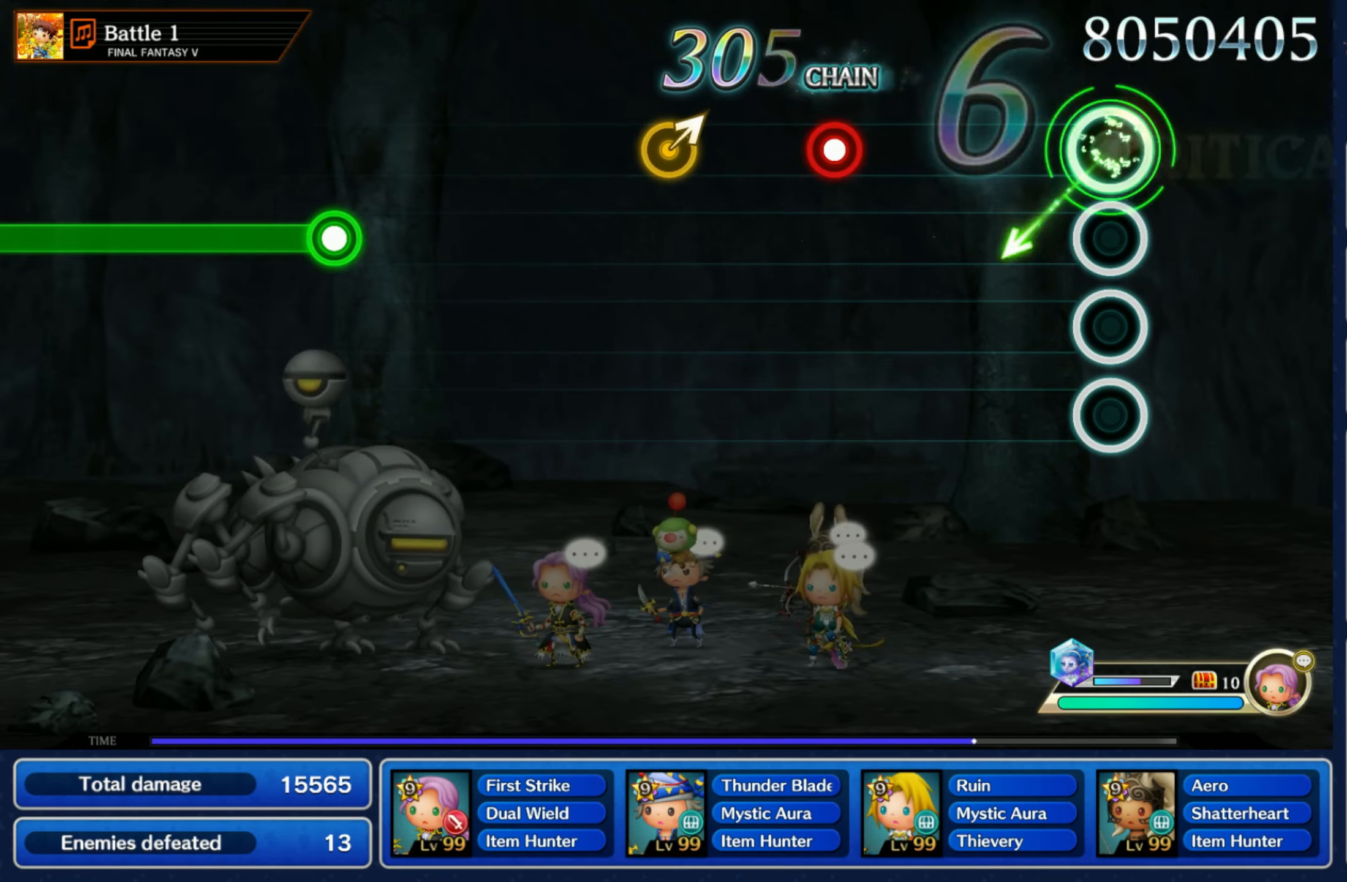
{"buttons": [], "left_stick": "center", "right_stick": "center", "events": [[100, "left_stick", "center"], [334, "R1", "down"], [450, "R1", "up"]]}
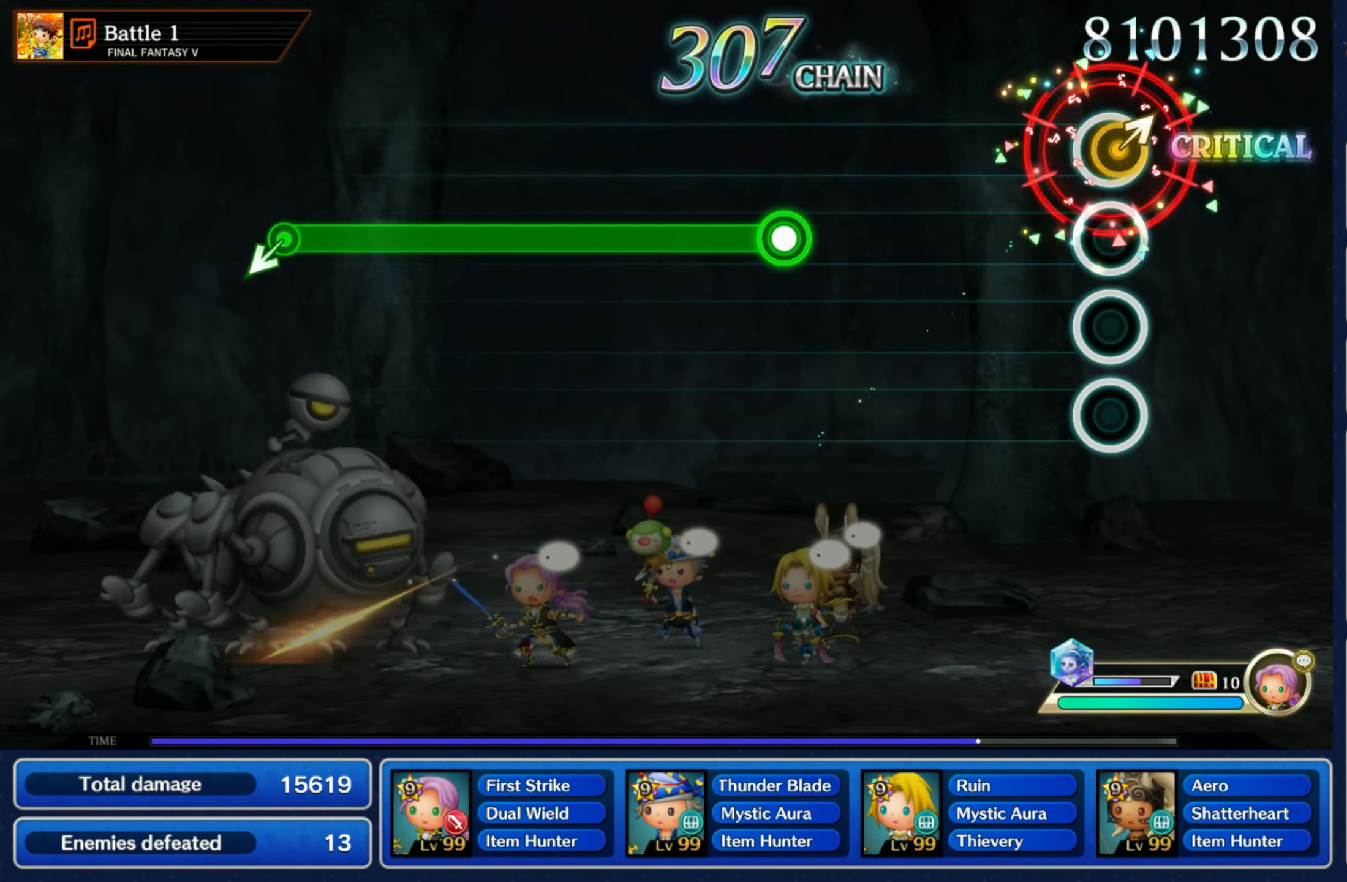
{"buttons": ["R1"], "left_stick": "center", "right_stick": "center", "events": [[384, "R1", "down"]]}
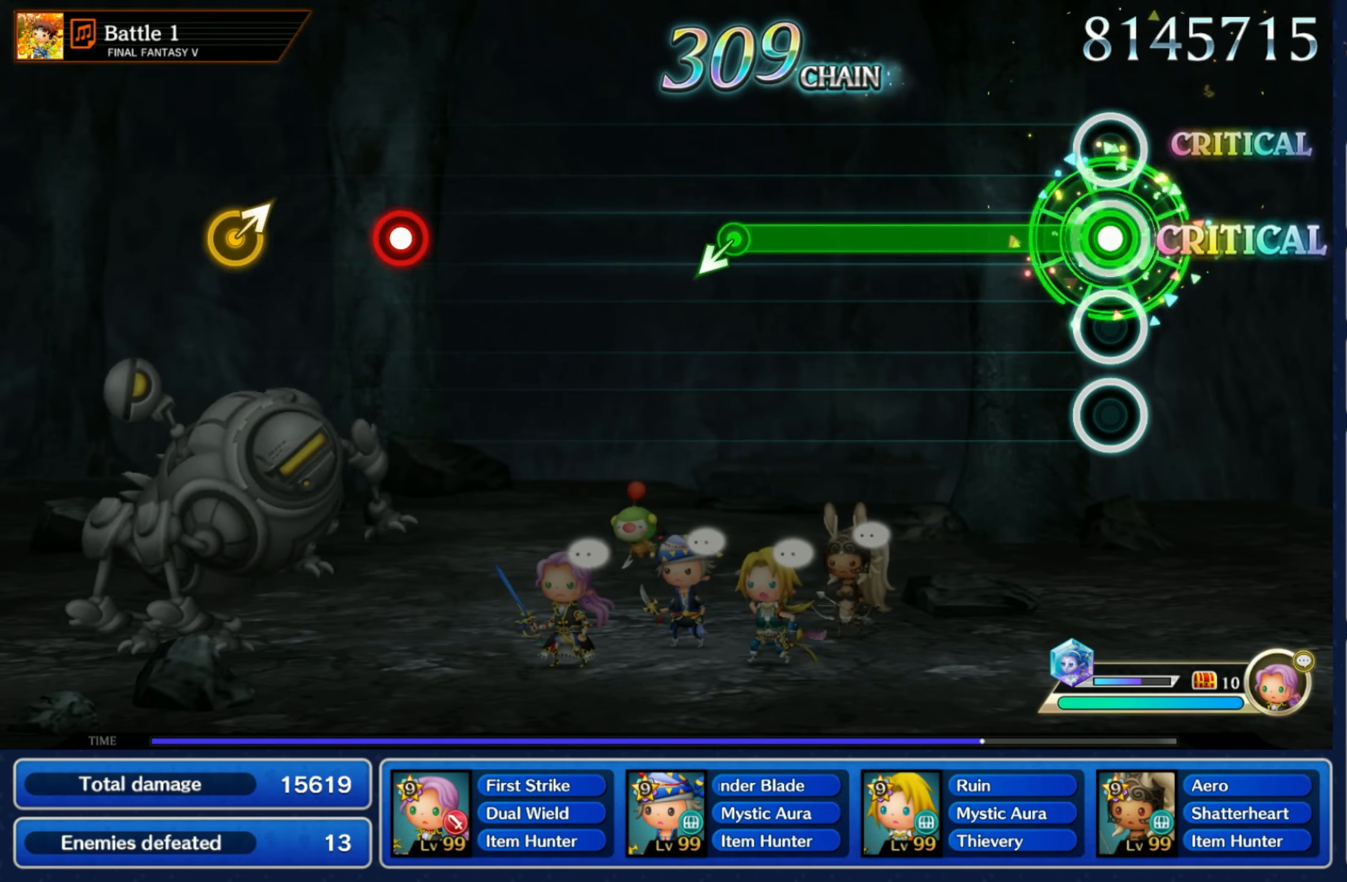
{"buttons": [], "left_stick": "down-left", "right_stick": "center", "events": [[434, "left_stick", "down-left"], [467, "R1", "up"]]}
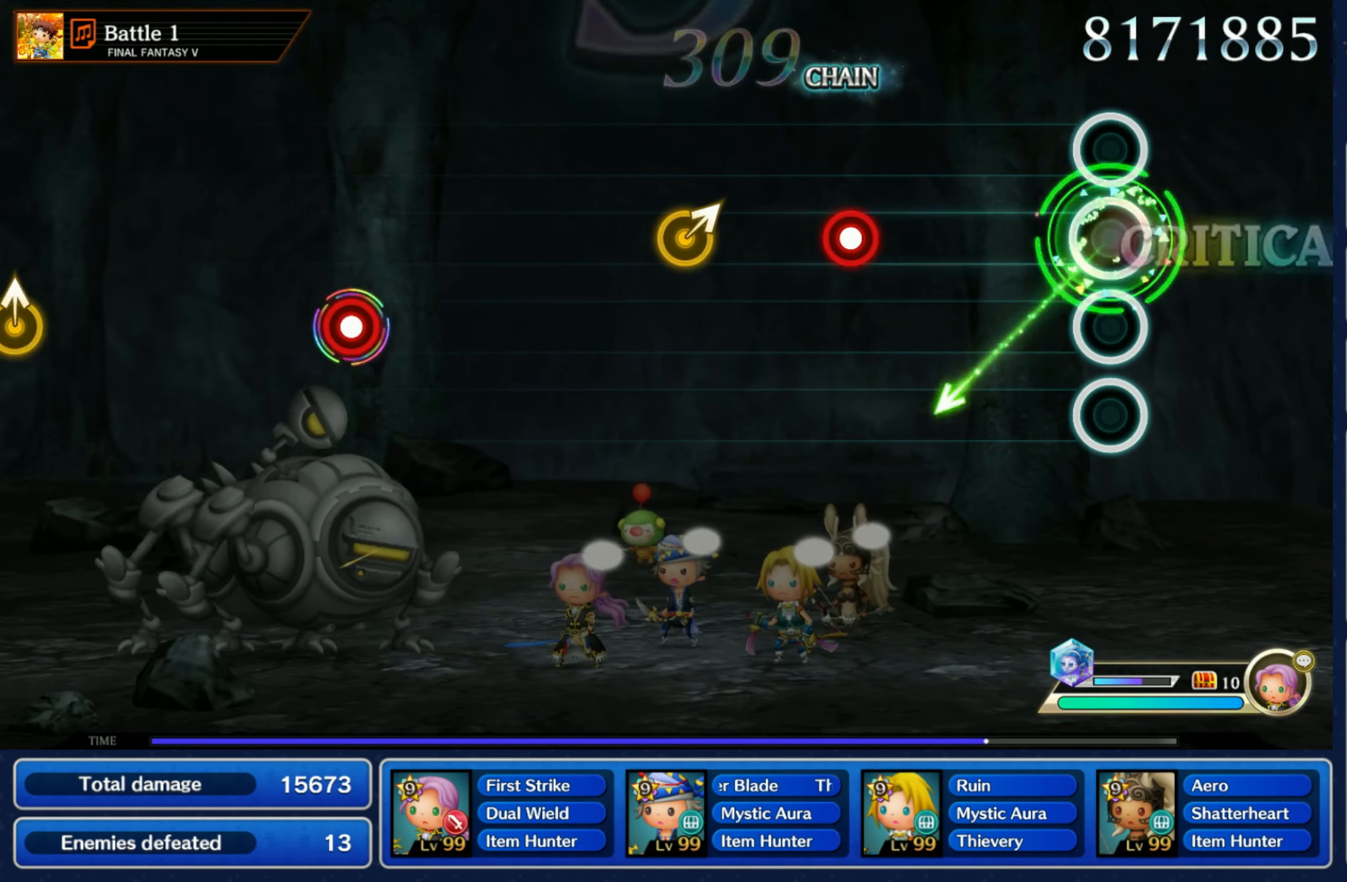
{"buttons": [], "left_stick": "center", "right_stick": "center", "events": [[84, "left_stick", "center"], [317, "R1", "down"], [450, "R1", "up"]]}
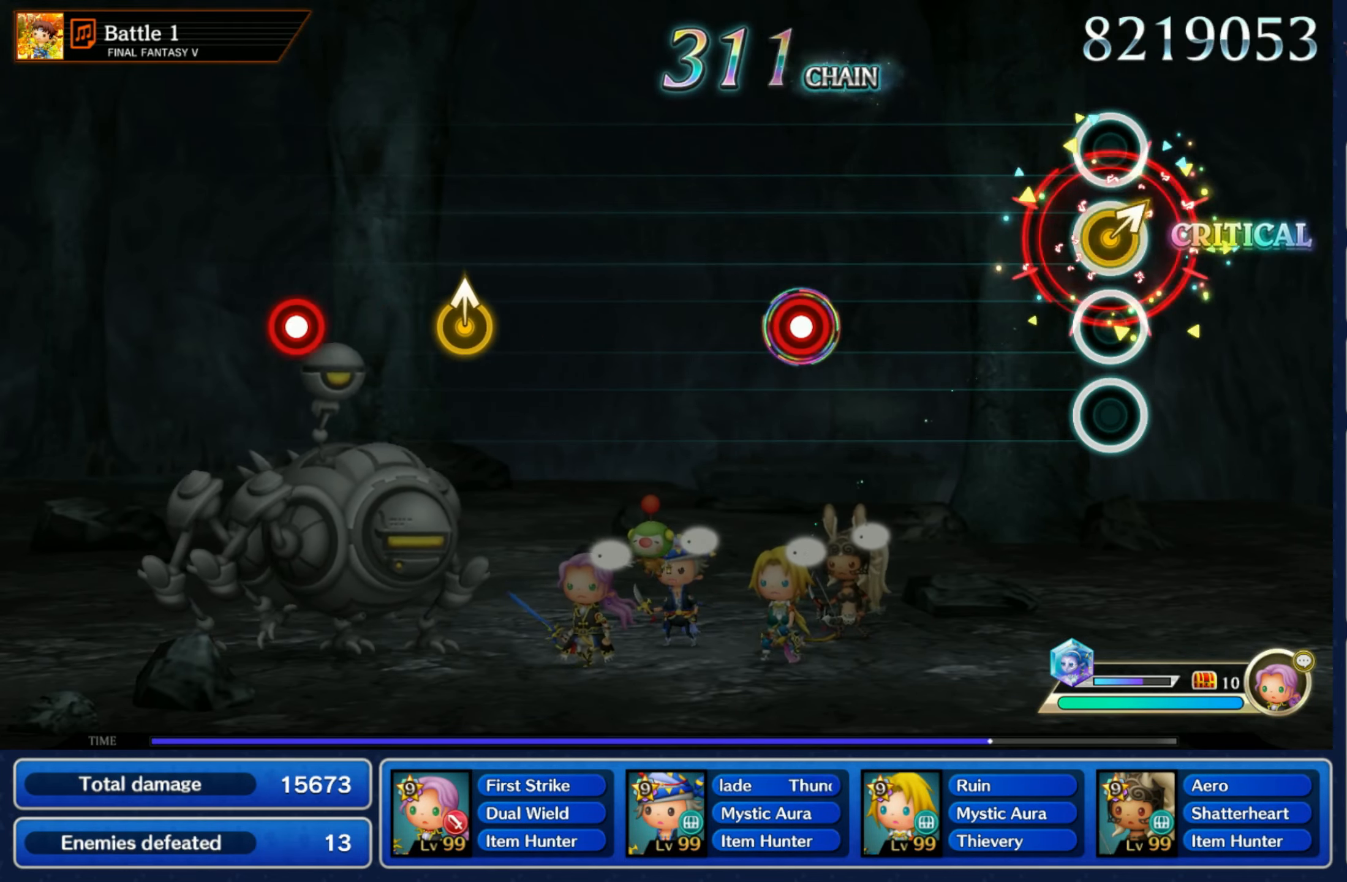
{"buttons": [], "left_stick": "center", "right_stick": "center", "events": [[384, "R1", "down"], [484, "R1", "up"]]}
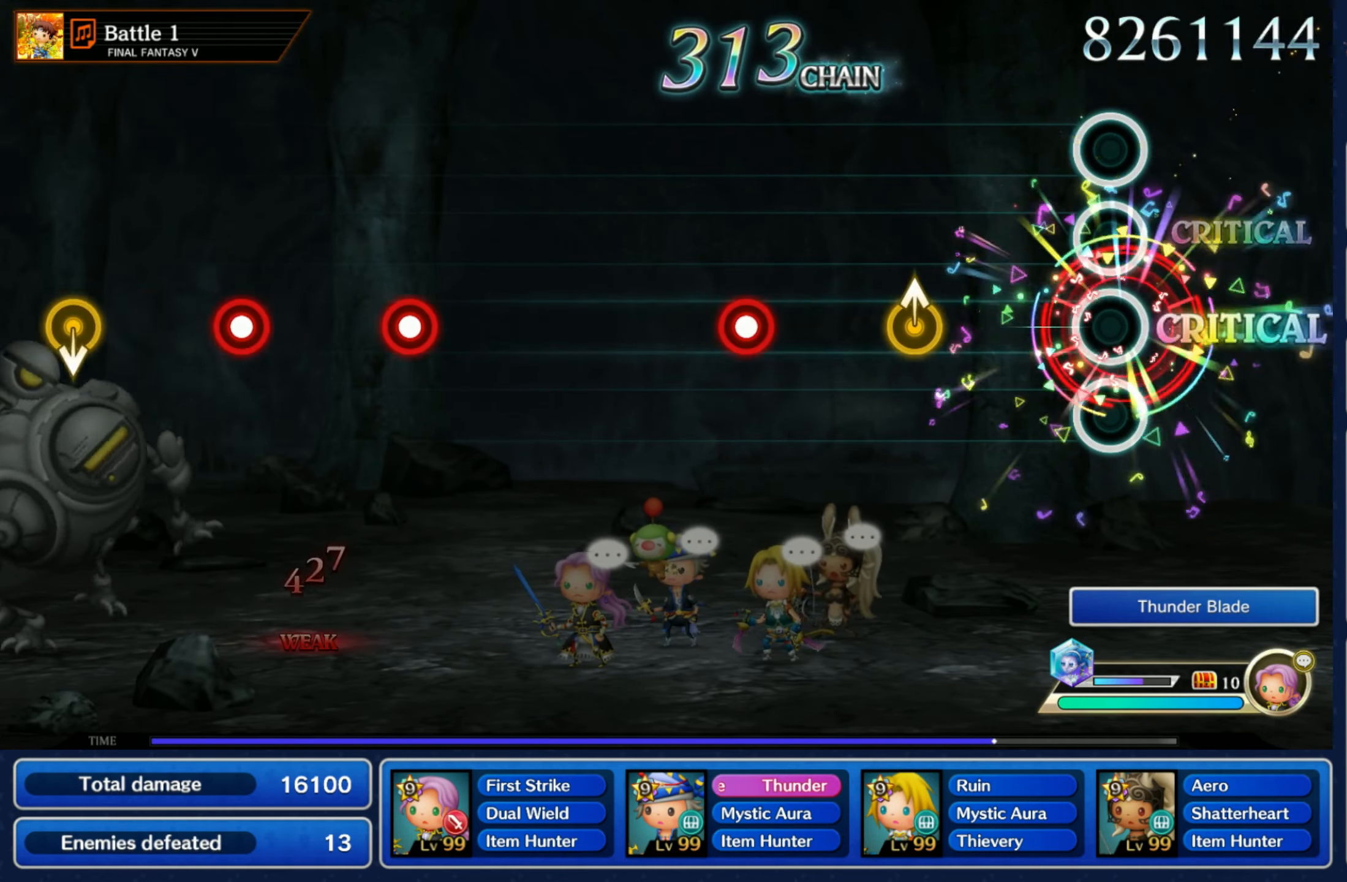
{"buttons": ["R1"], "left_stick": "center", "right_stick": "center", "events": [[417, "R1", "down"]]}
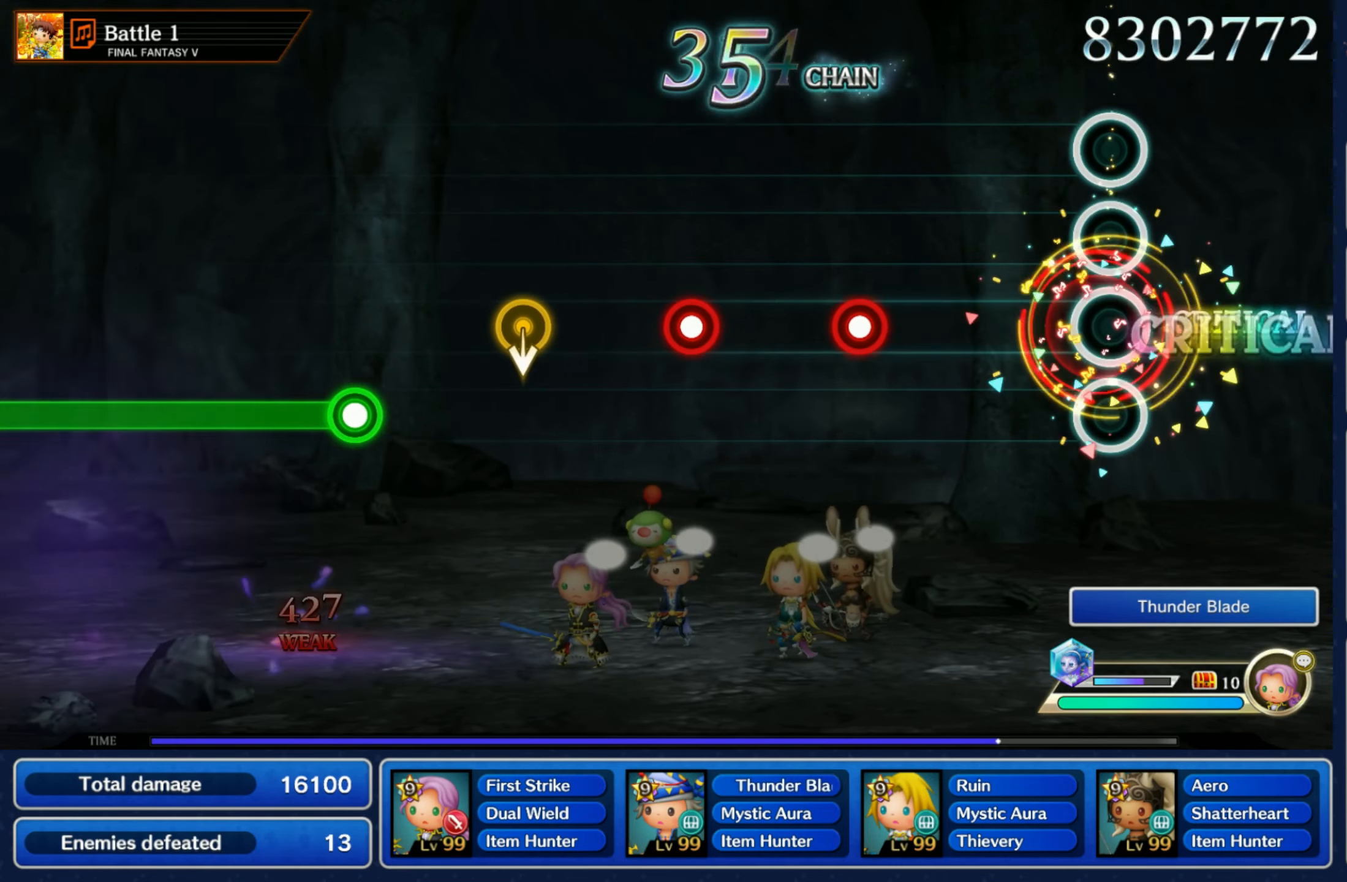
{"buttons": ["R1"], "left_stick": "center", "right_stick": "center", "events": [[17, "R1", "up"], [317, "R1", "down"], [417, "R1", "up"], [500, "R1", "down"]]}
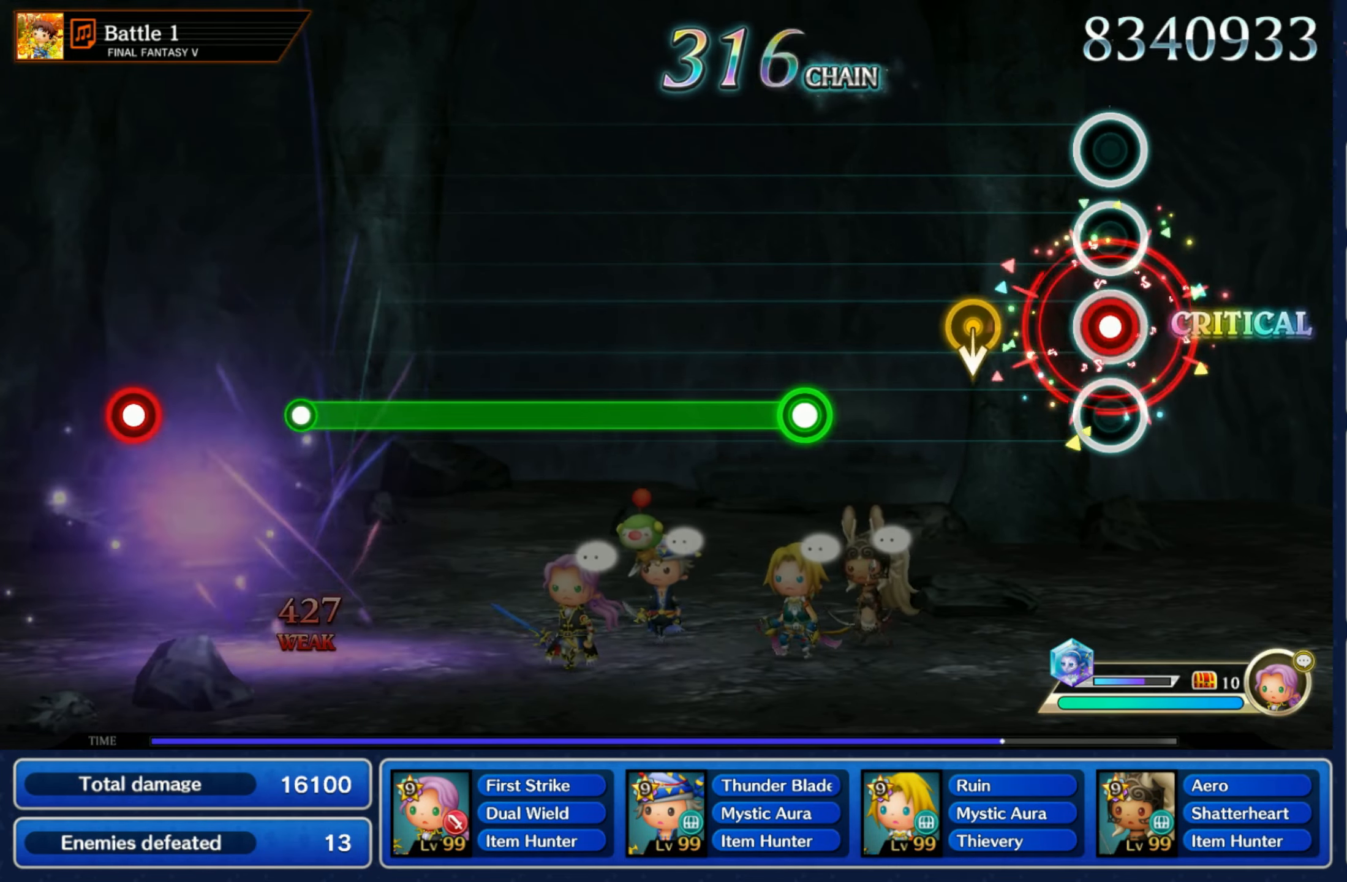
{"buttons": ["R1"], "left_stick": "center", "right_stick": "center", "events": [[134, "R1", "up"], [167, "left_stick", "down"], [333, "left_stick", "center"], [366, "R1", "down"]]}
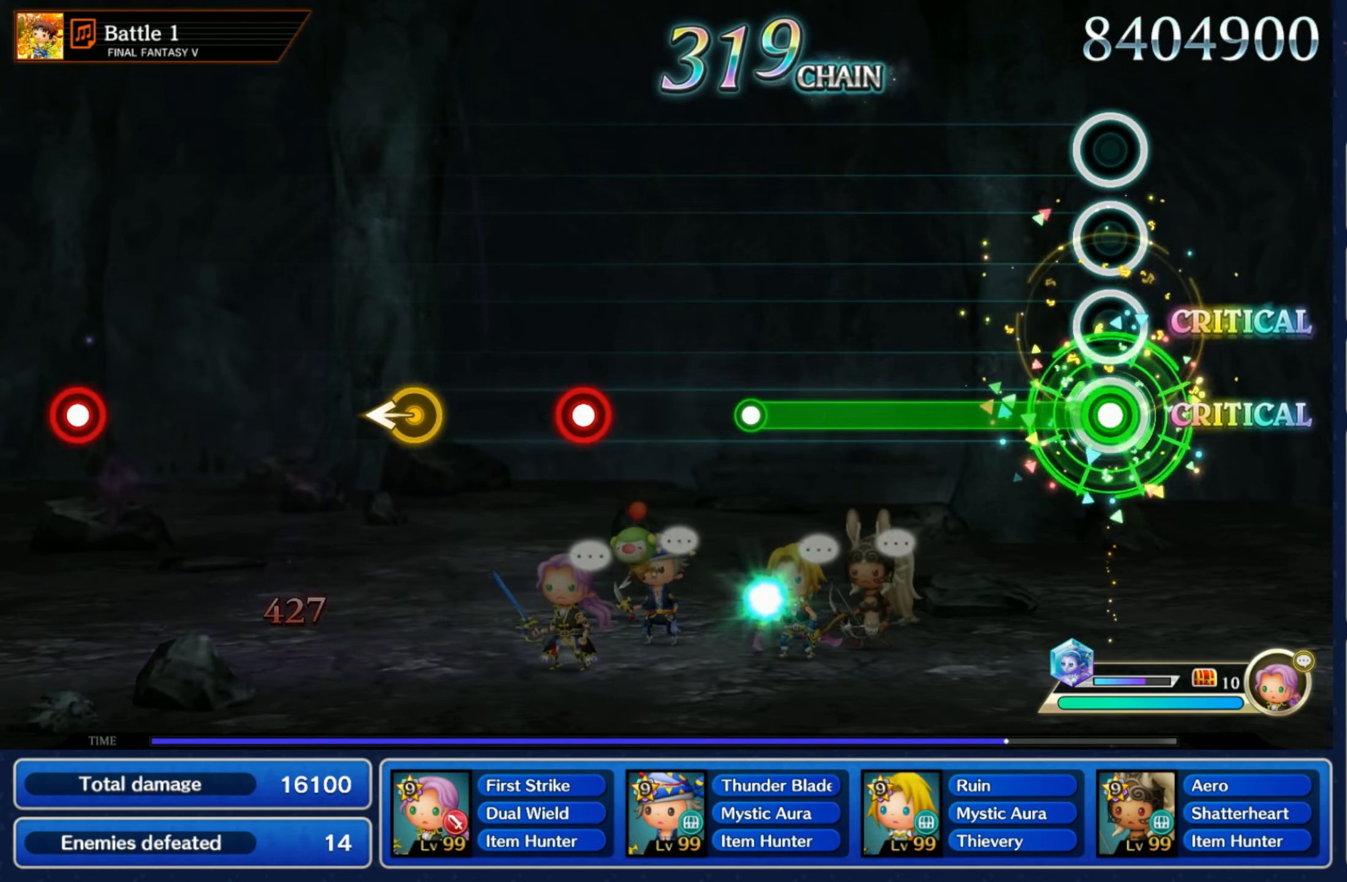
{"buttons": [], "left_stick": "center", "right_stick": "center", "events": [[416, "R1", "up"]]}